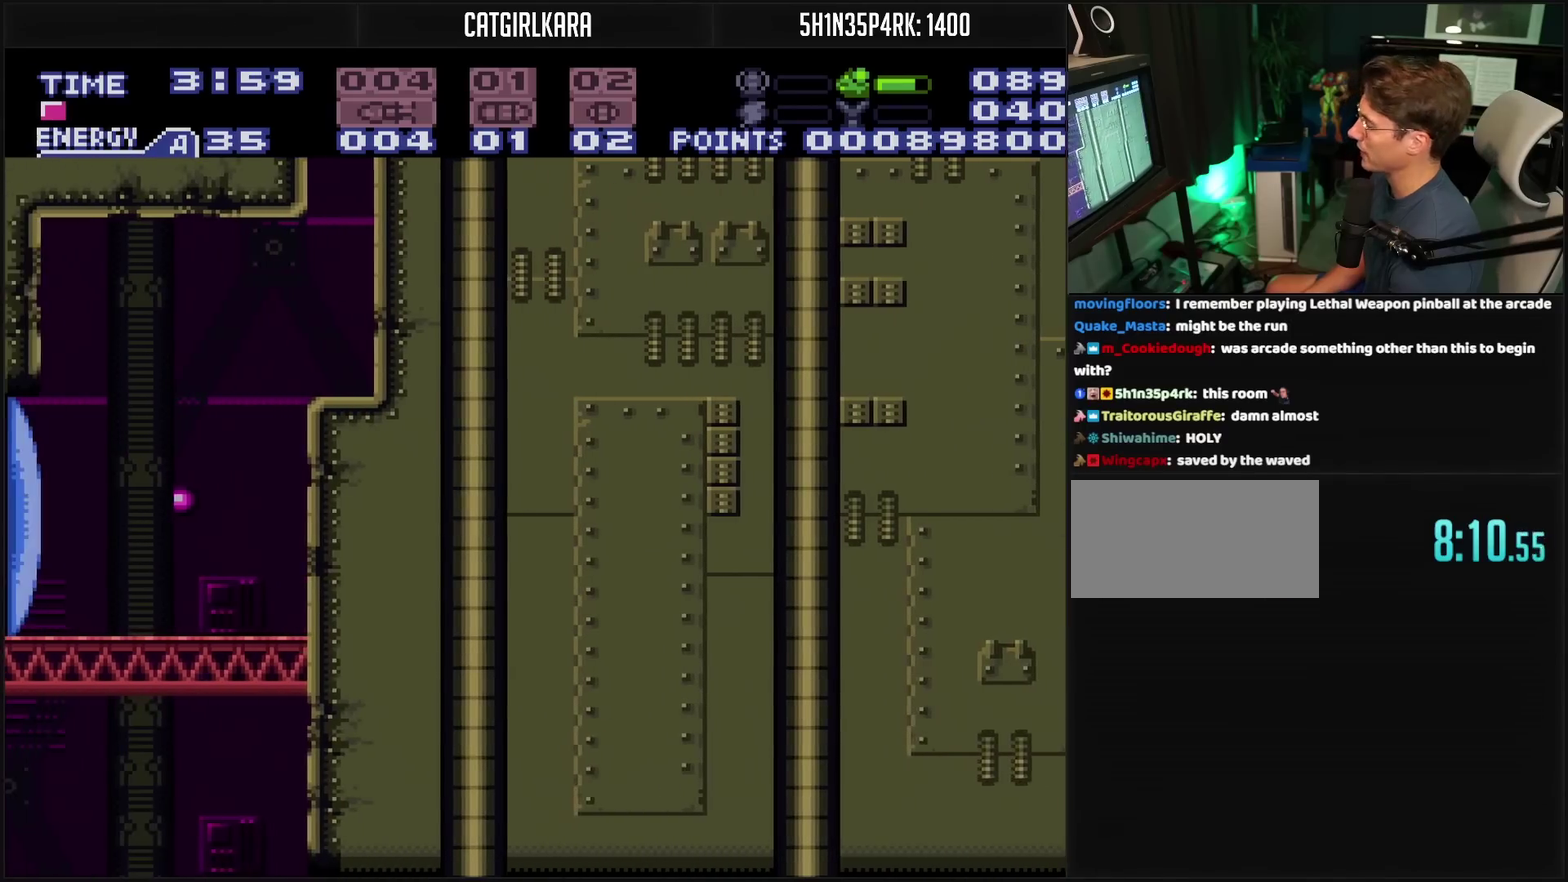
Gameplay with a controller (PlayStation layout); each line is a JSON object with the inputs held at the frame after it. "events" lists button and stick changes between this image and that frame as [ms after this image, input, new state], when the widget could be followed in between. Not read: L2 L3 R2 R3.
{"buttons": ["DPAD_LEFT"], "events": [[133, "CROSS", "up"], [433, "TRIANGLE", "down"], [500, "TRIANGLE", "up"]]}
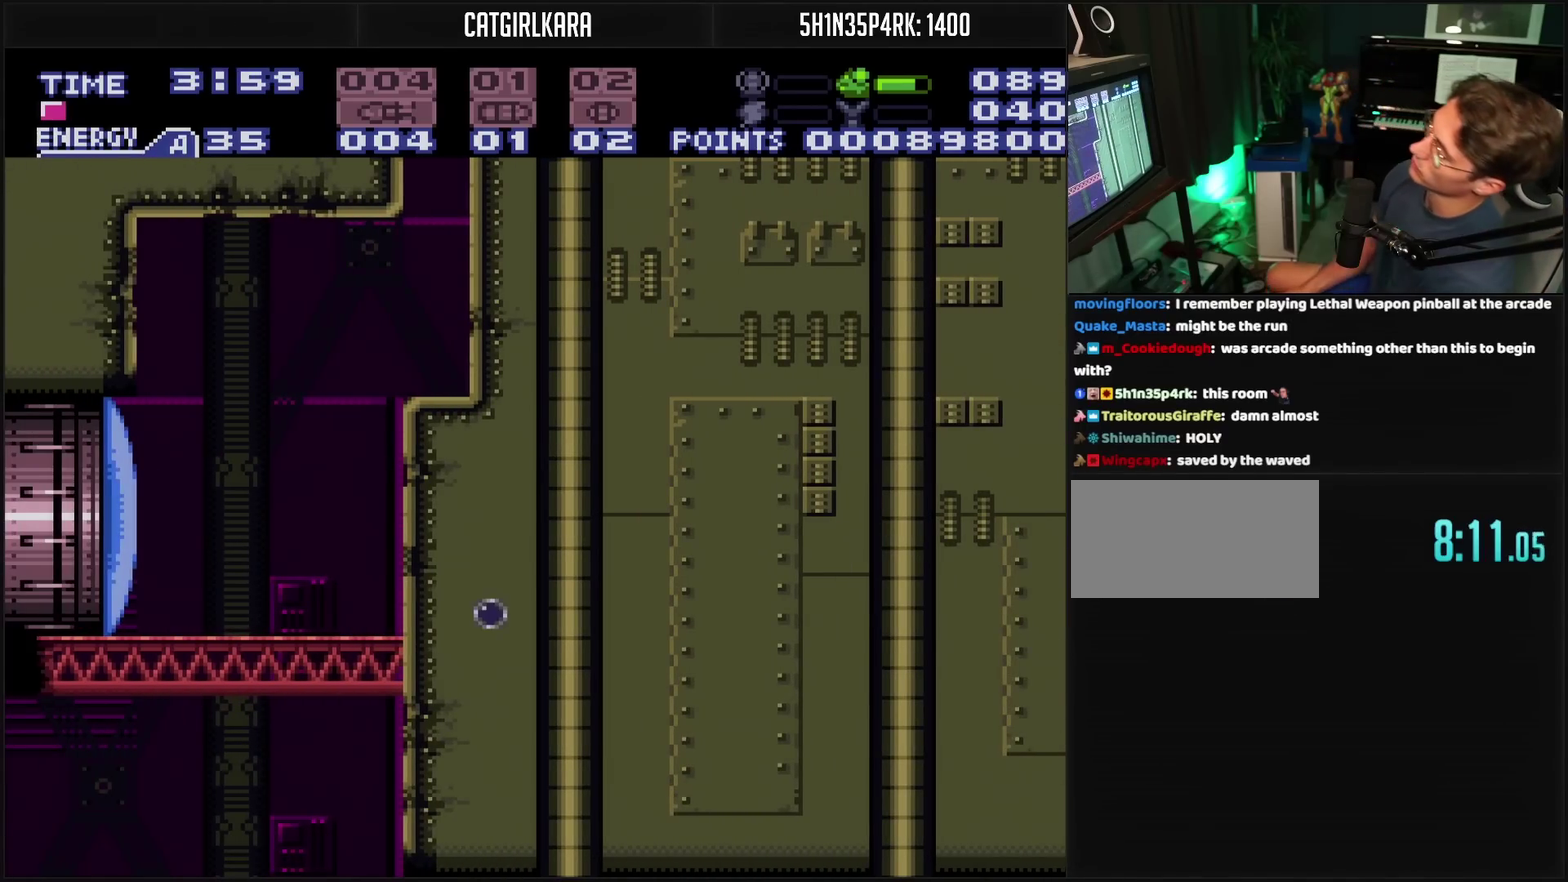
{"buttons": ["CROSS", "DPAD_LEFT"], "events": [[250, "DPAD_LEFT", "up"], [417, "DPAD_LEFT", "down"], [483, "CROSS", "down"]]}
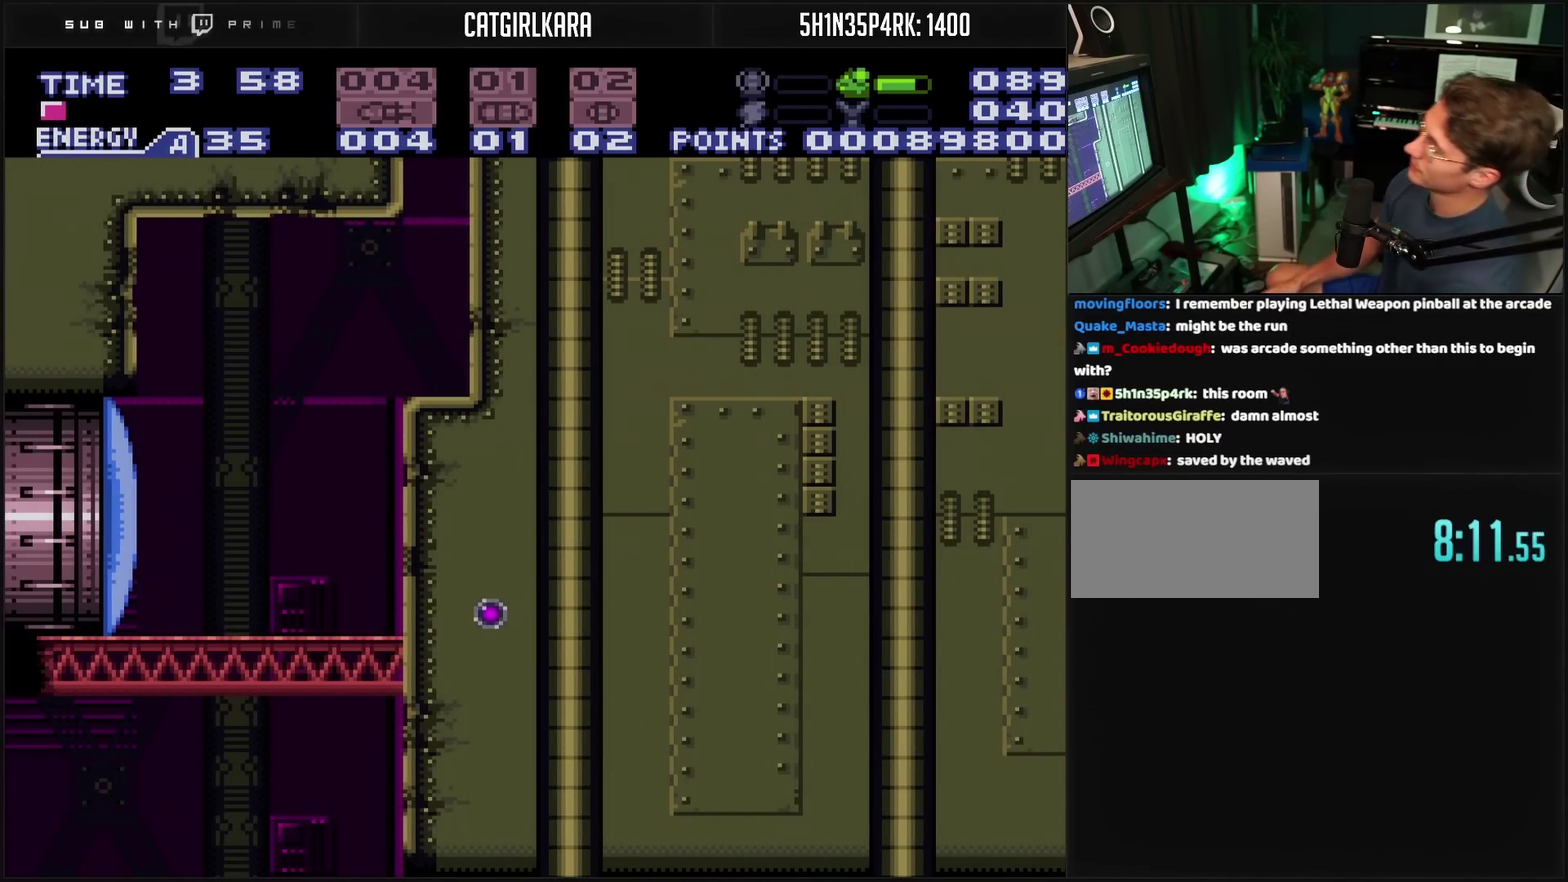
{"buttons": ["CROSS", "DPAD_LEFT"], "events": [[17, "DPAD_LEFT", "up"], [83, "DPAD_LEFT", "down"]]}
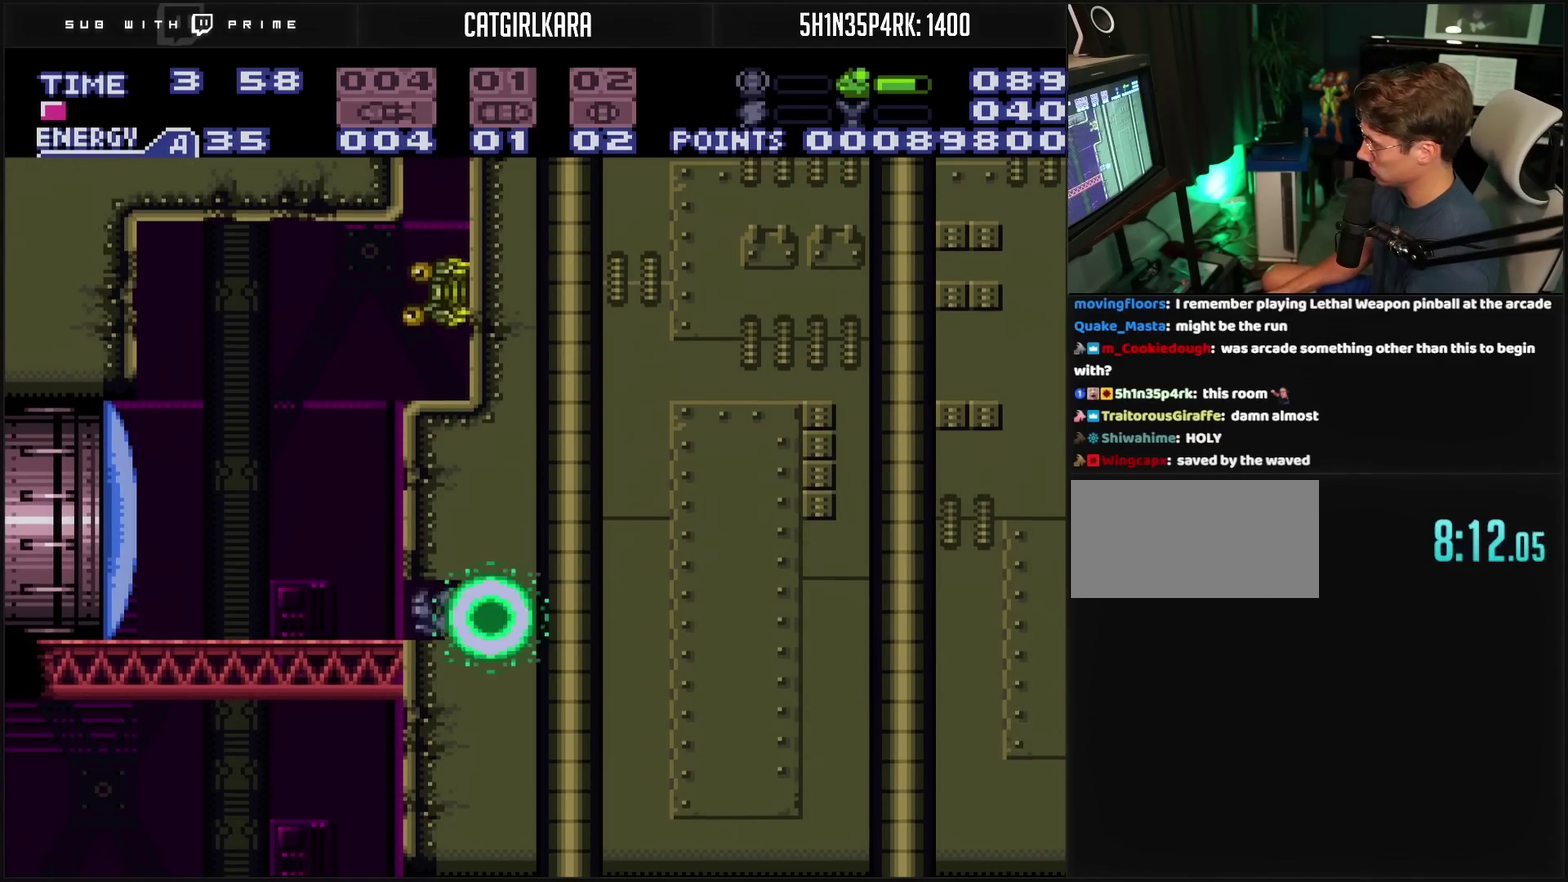
{"buttons": ["CROSS"], "events": [[367, "DPAD_LEFT", "up"], [400, "DPAD_UP", "down"], [500, "DPAD_UP", "up"]]}
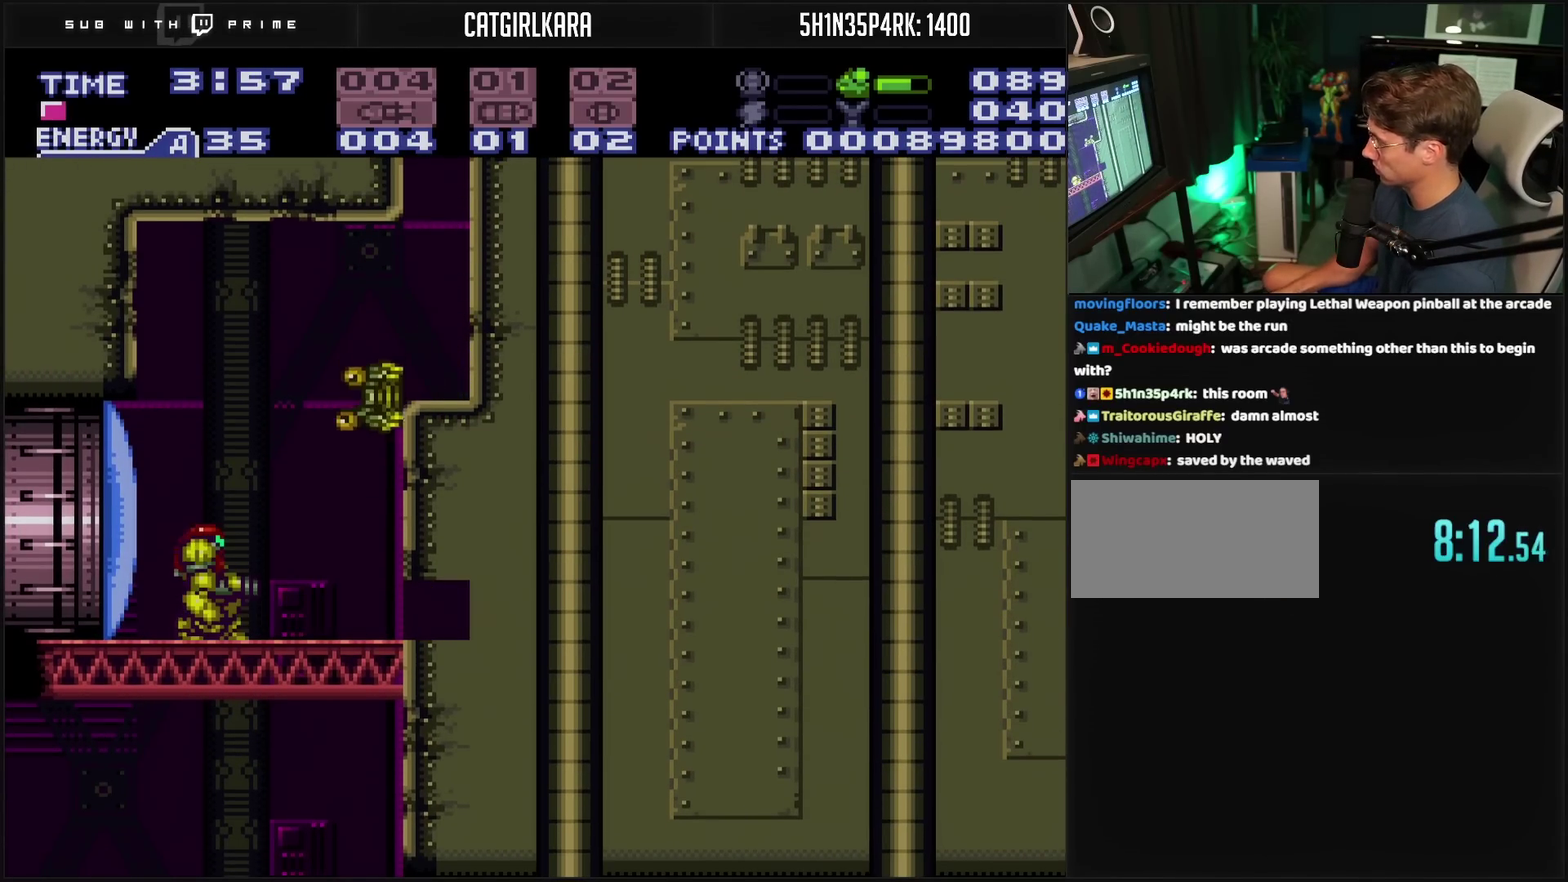
{"buttons": [], "events": [[150, "DPAD_RIGHT", "down"], [167, "CROSS", "up"], [267, "DPAD_RIGHT", "up"], [317, "TRIANGLE", "down"], [400, "TRIANGLE", "up"]]}
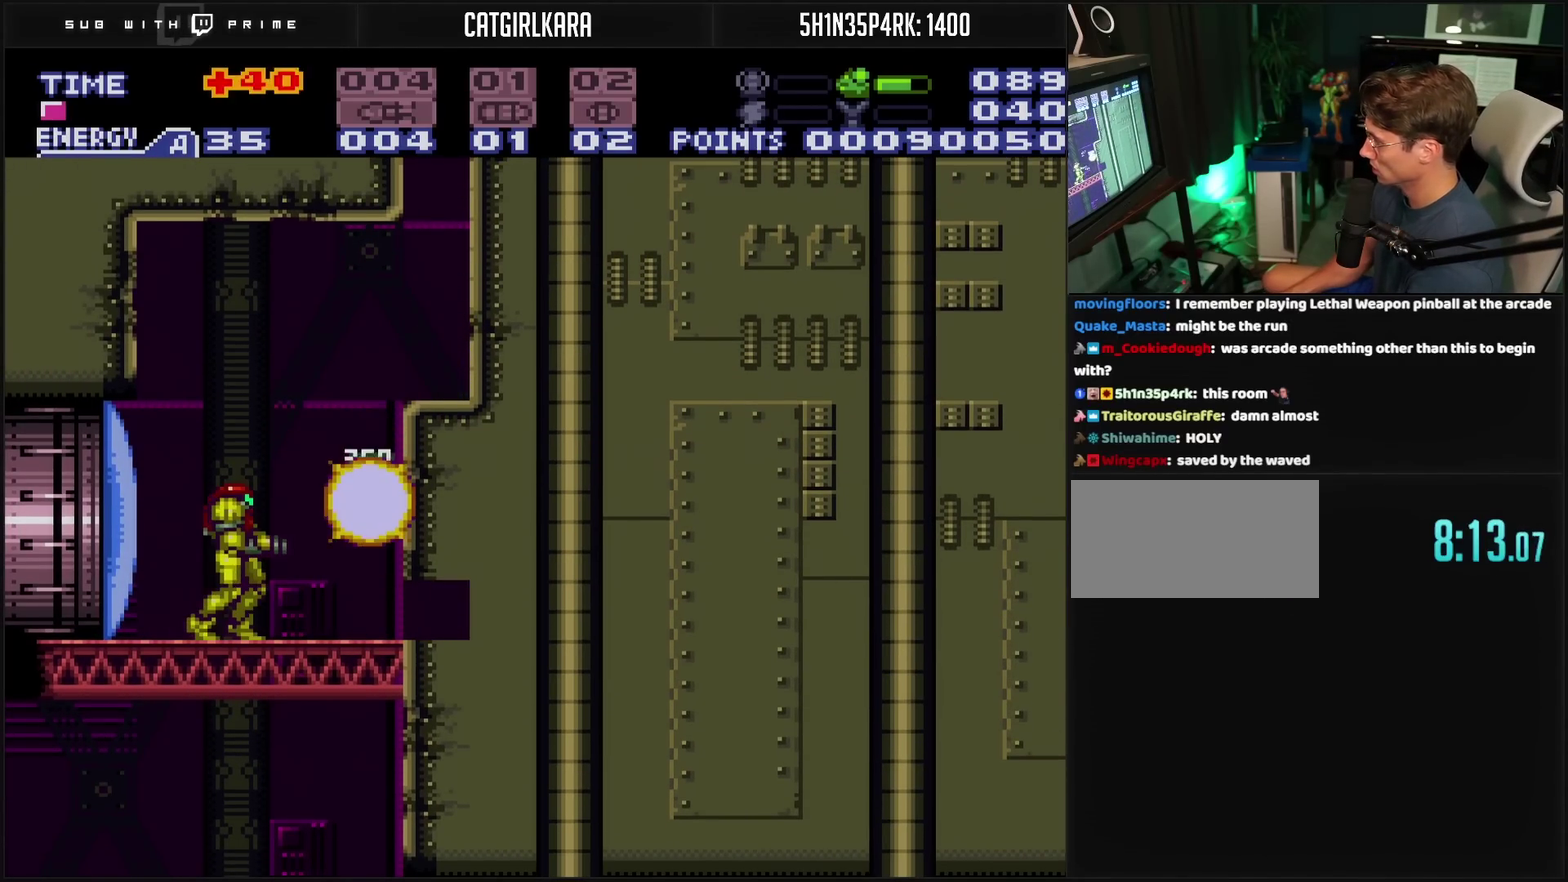
{"buttons": ["TRIANGLE"], "events": [[33, "CROSS", "down"], [83, "DPAD_RIGHT", "down"], [300, "DPAD_RIGHT", "up"], [350, "CROSS", "up"], [350, "DPAD_LEFT", "down"], [433, "DPAD_LEFT", "up"], [433, "TRIANGLE", "down"]]}
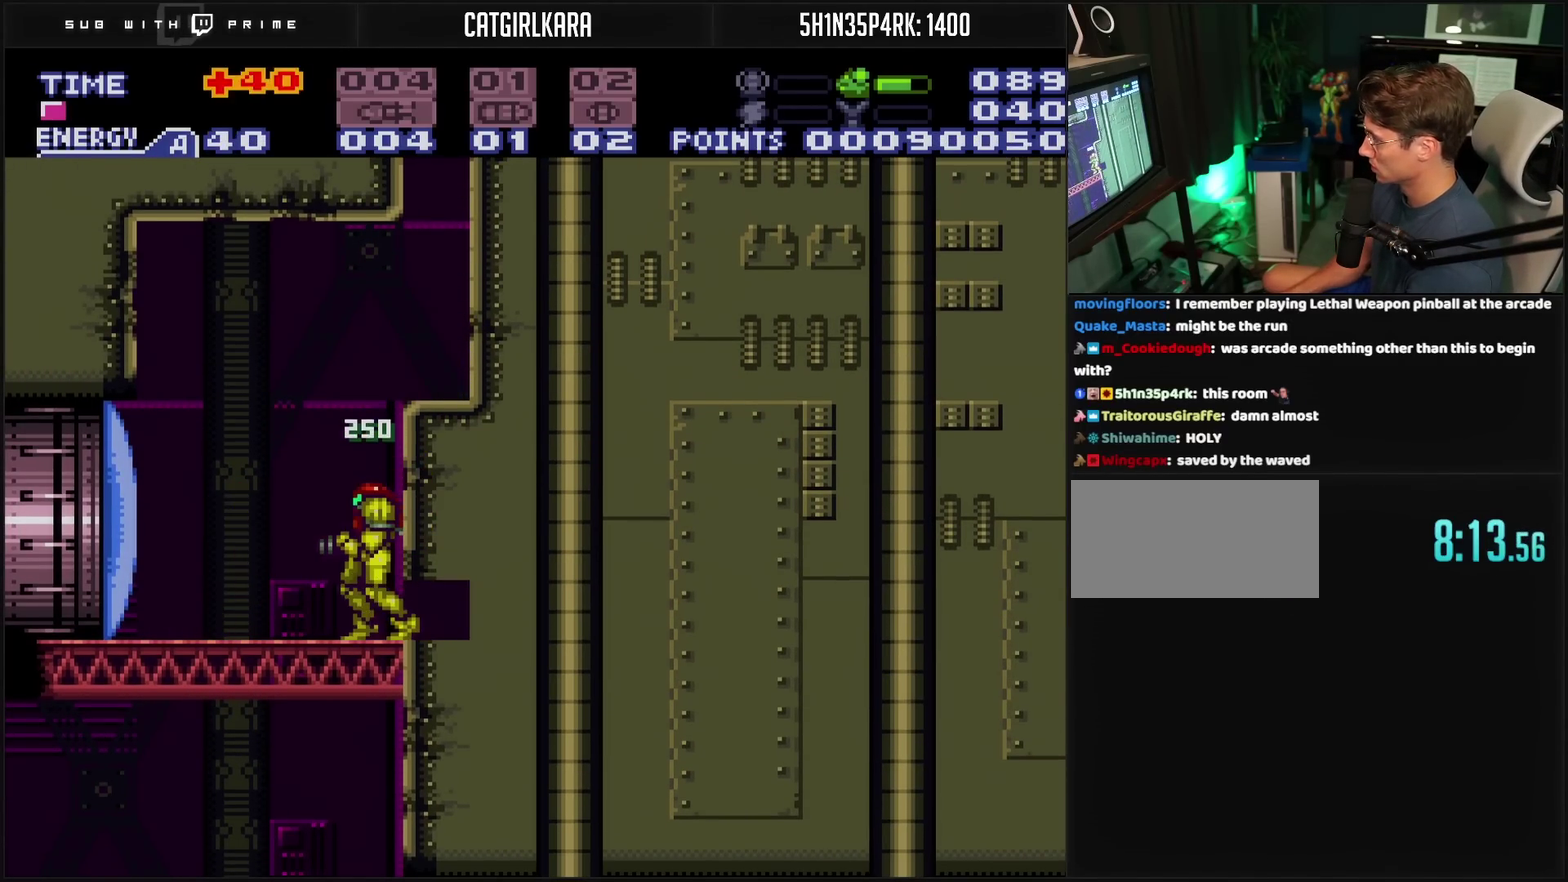
{"buttons": ["CROSS", "DPAD_LEFT"], "events": [[233, "CROSS", "down"], [233, "DPAD_LEFT", "down"], [233, "TRIANGLE", "up"]]}
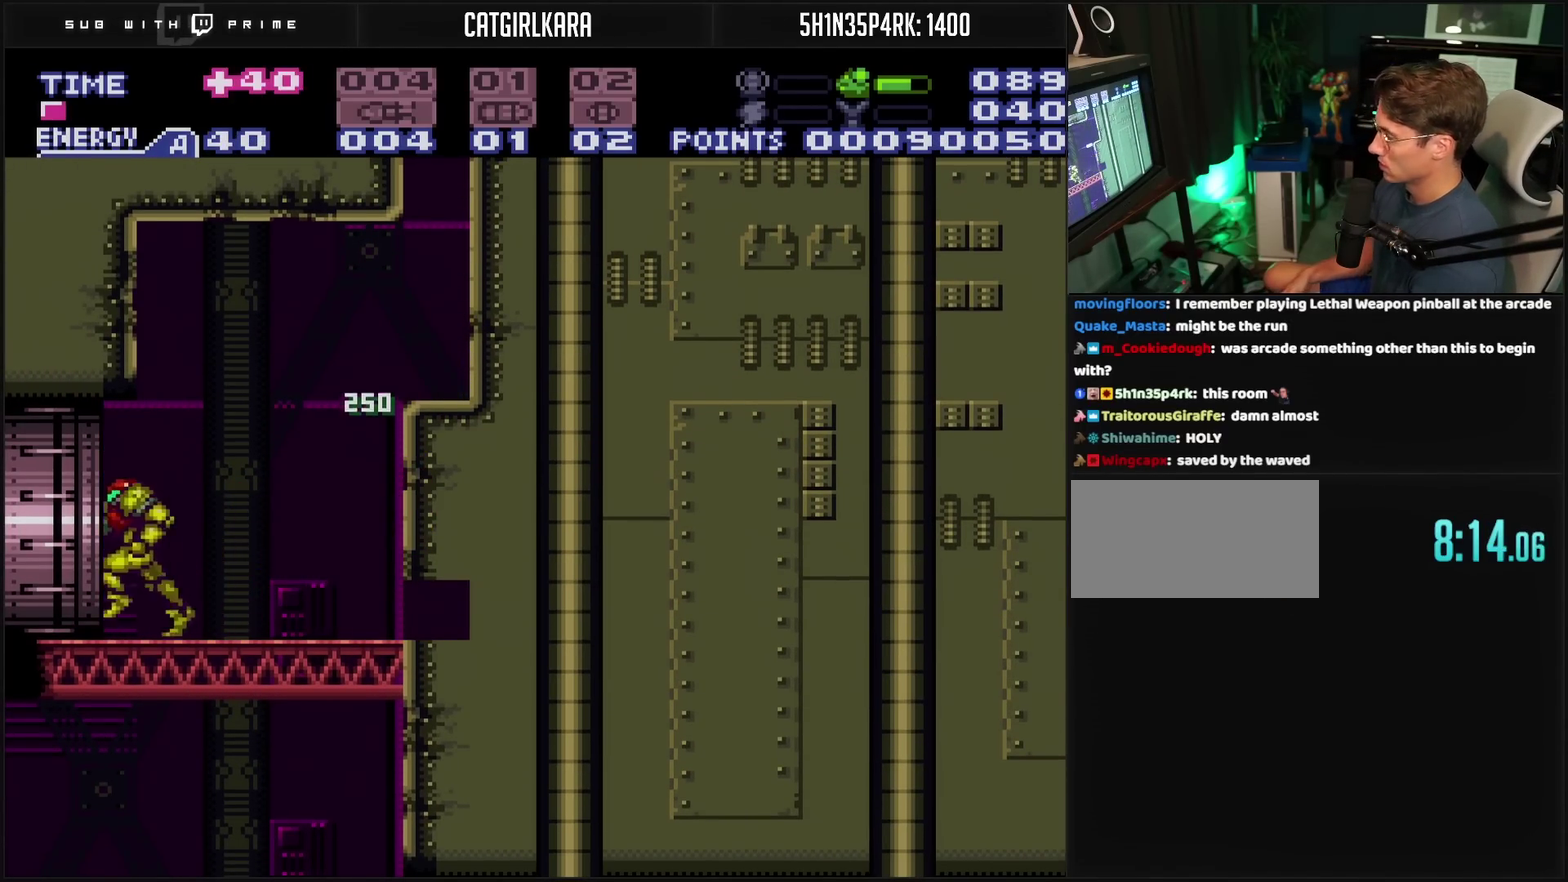
{"buttons": ["DPAD_LEFT"], "events": [[217, "CROSS", "up"]]}
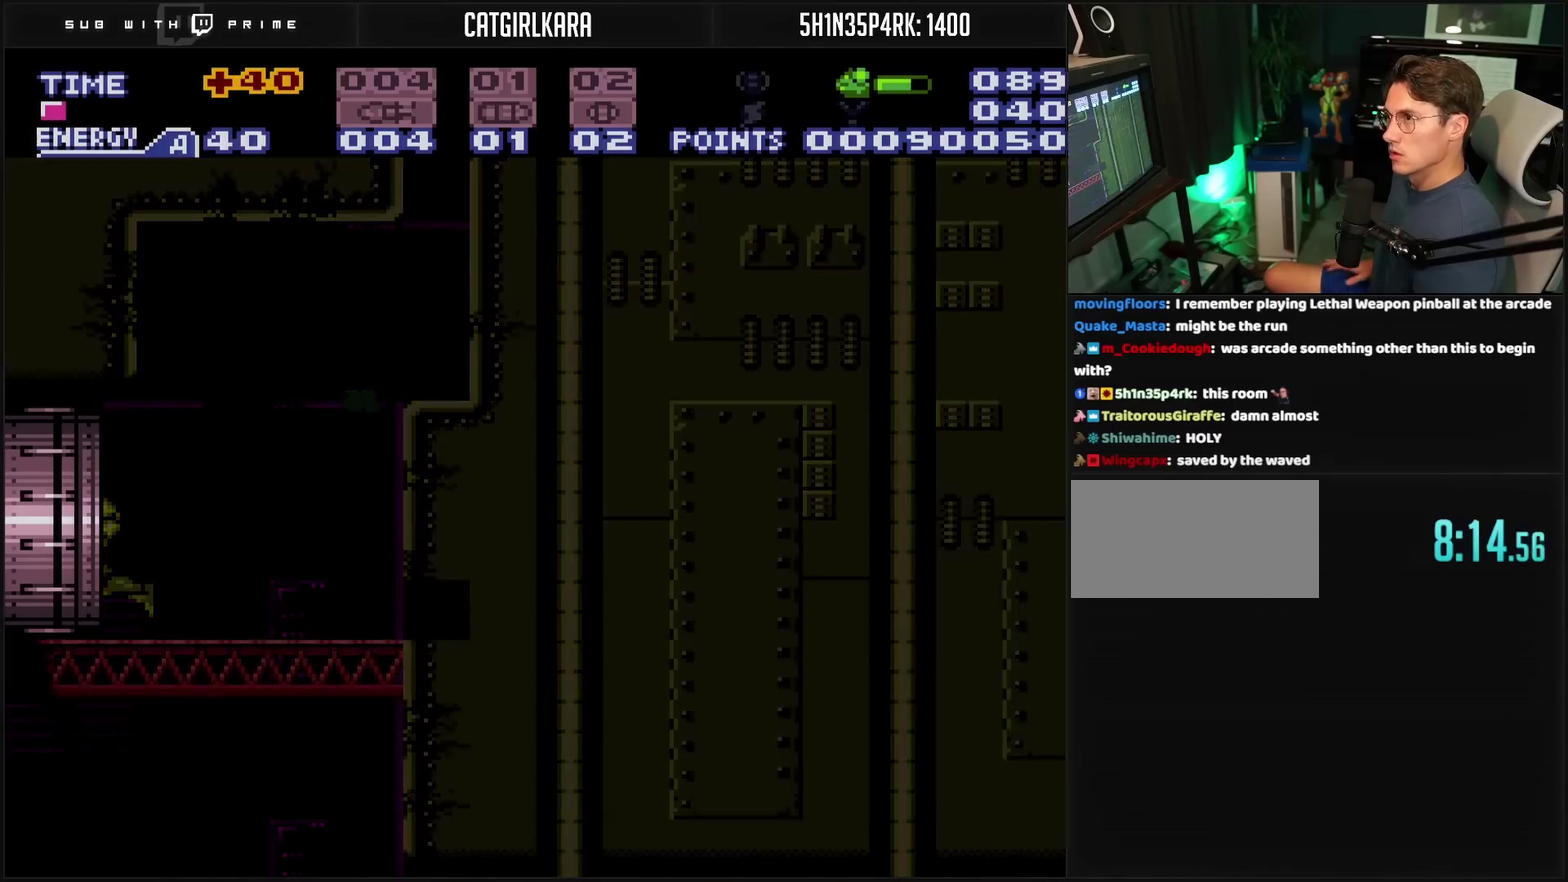
{"buttons": [], "events": [[167, "DPAD_LEFT", "up"]]}
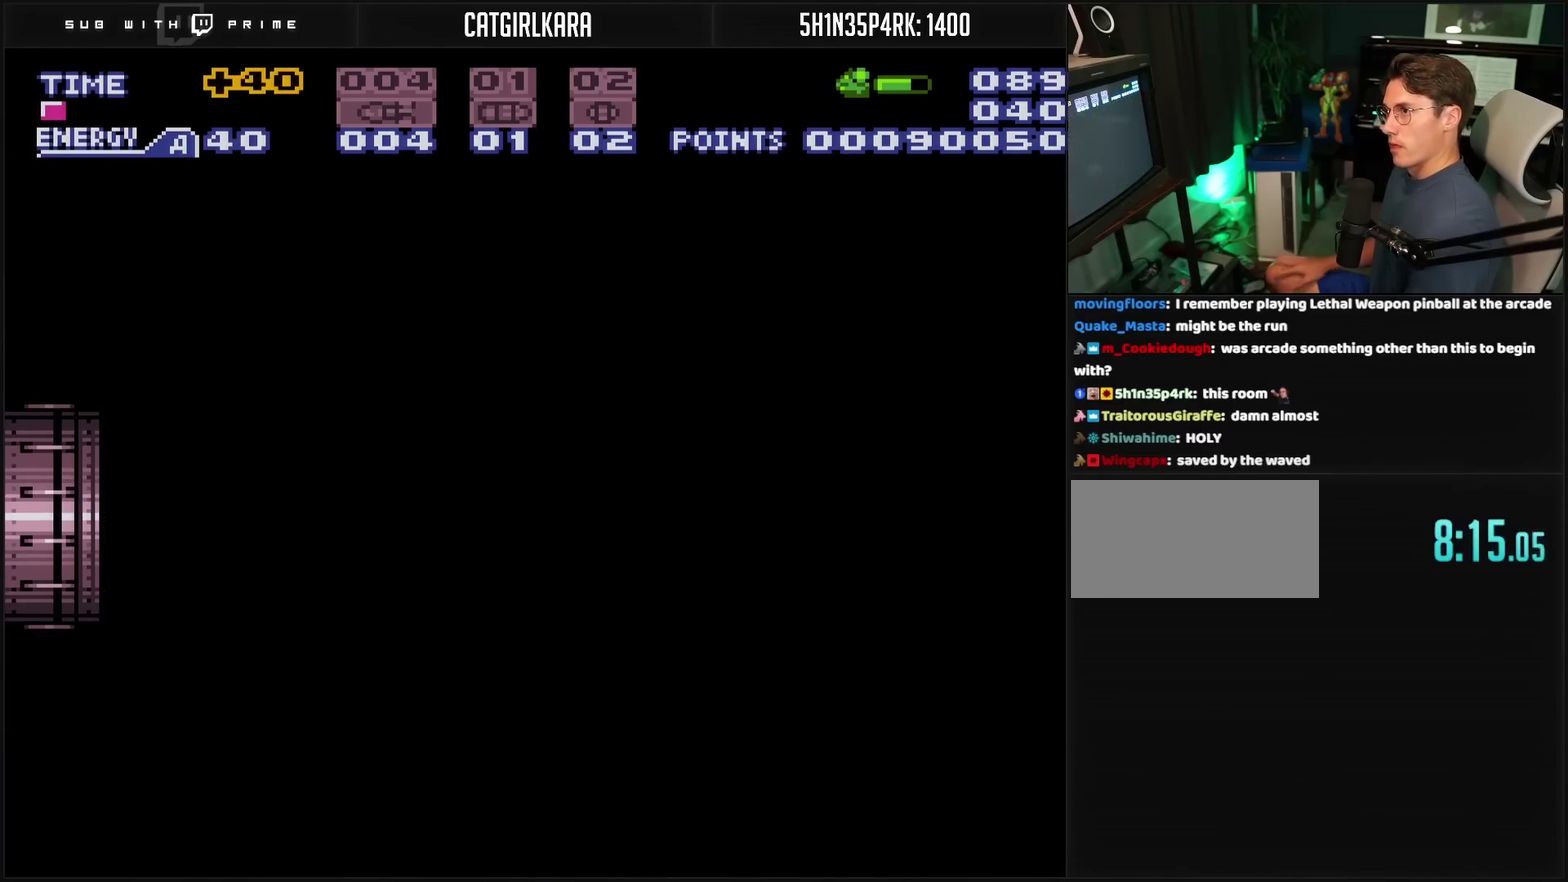
{"buttons": [], "events": []}
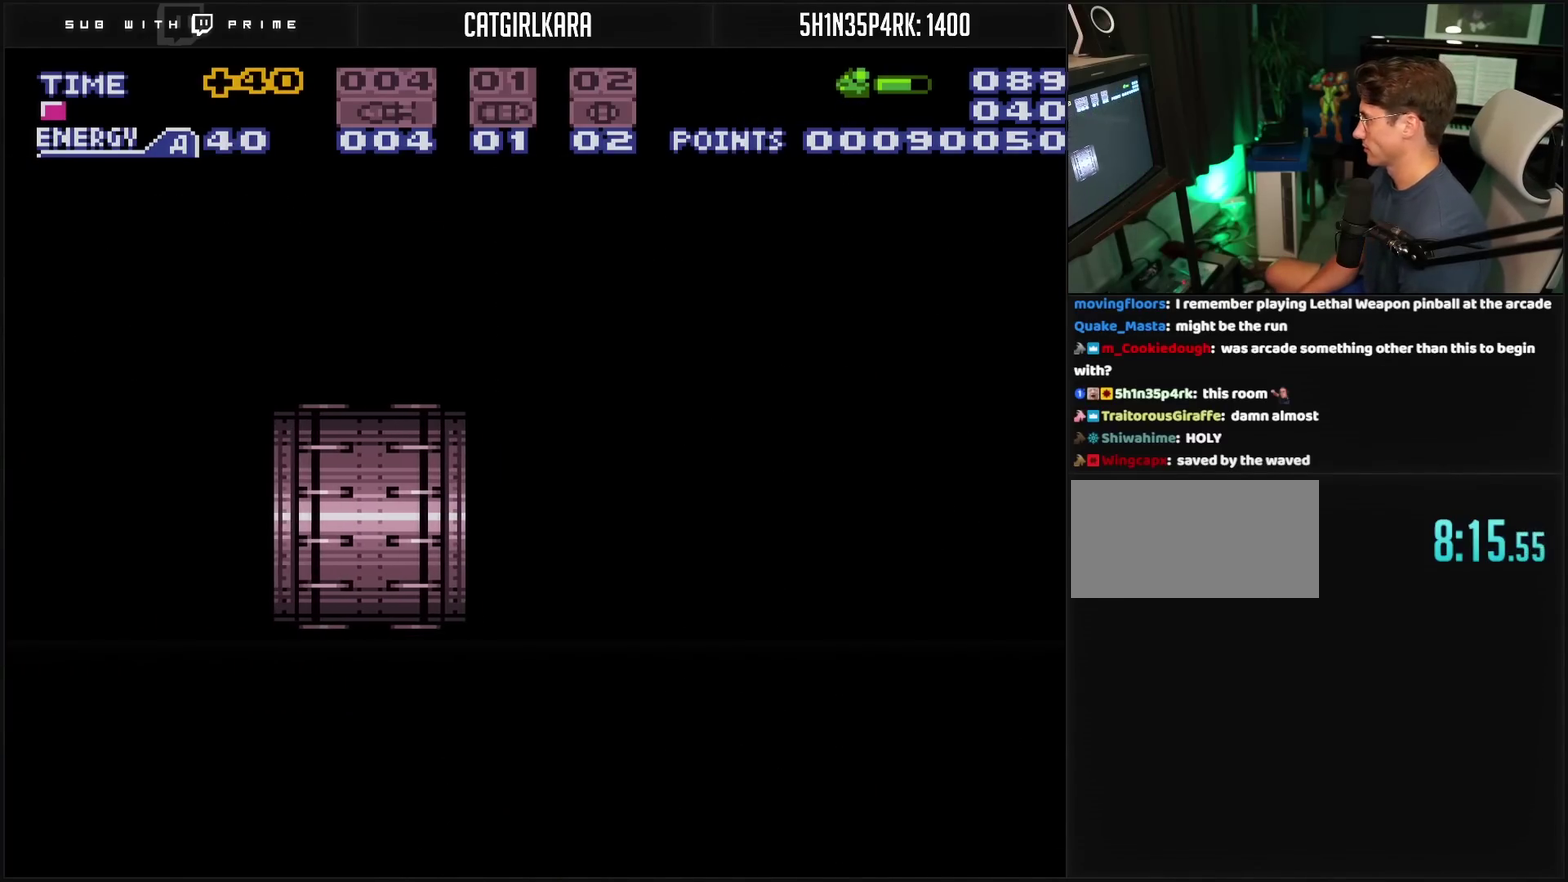
{"buttons": ["CROSS"], "events": [[133, "CROSS", "down"]]}
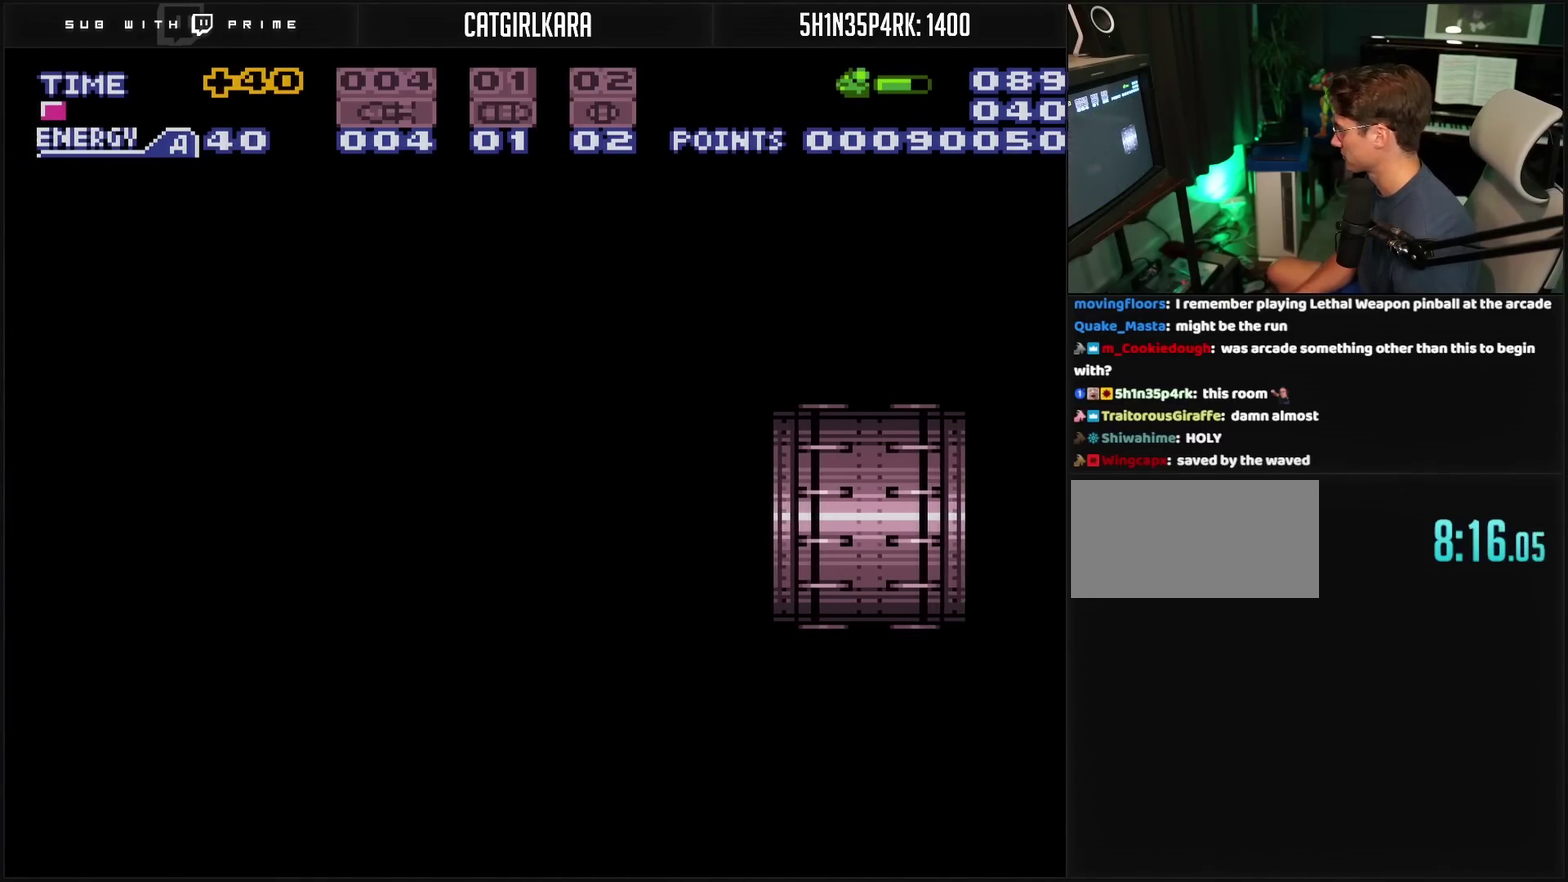
{"buttons": ["CROSS", "DPAD_LEFT"], "events": [[333, "DPAD_LEFT", "down"]]}
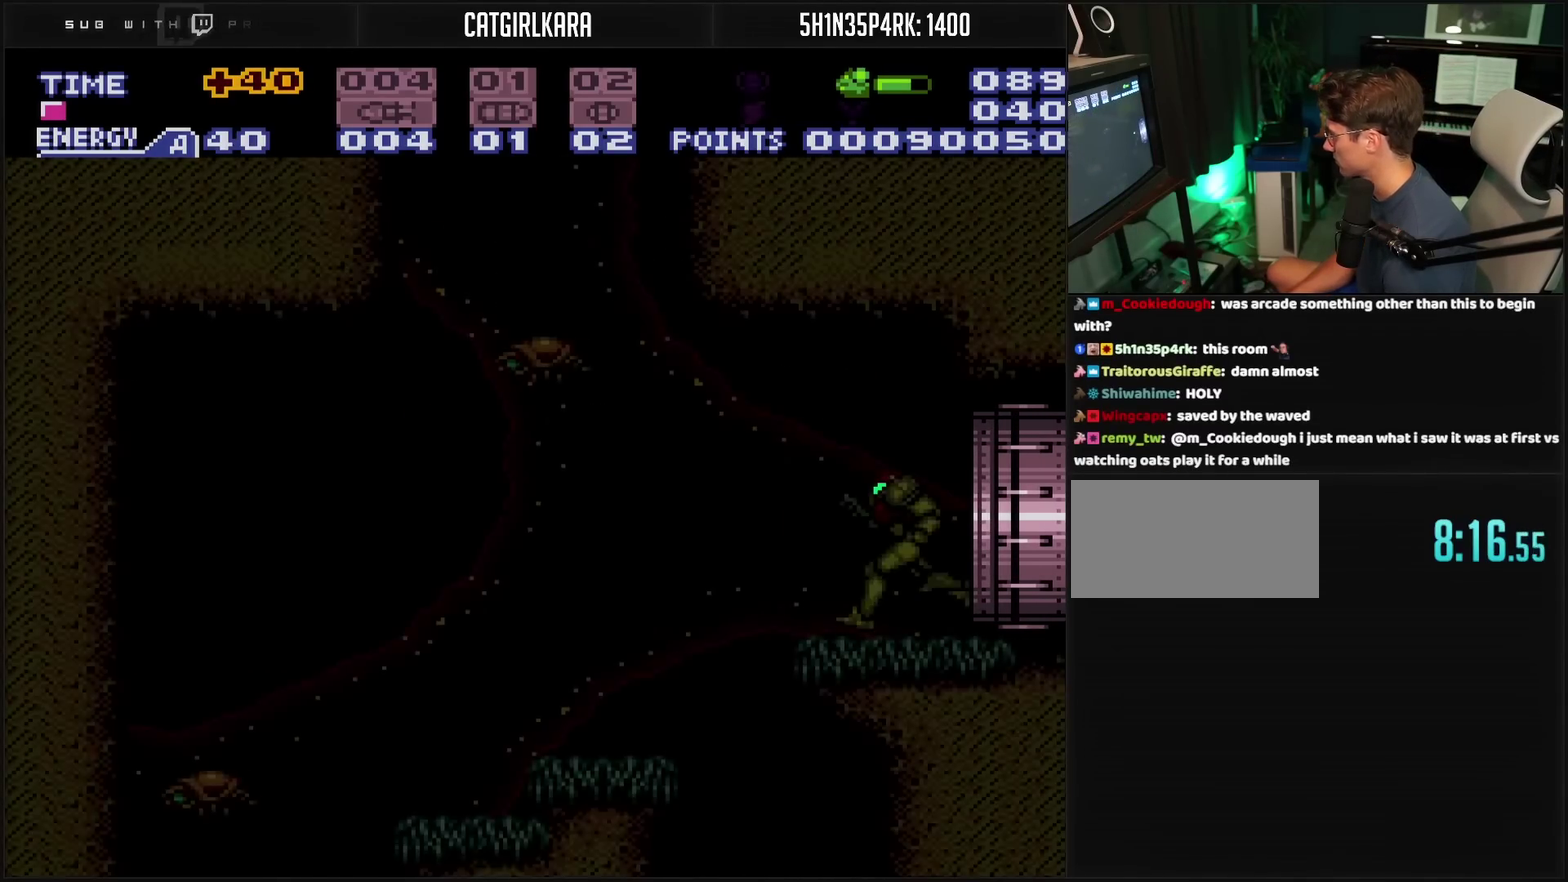
{"buttons": ["CROSS", "DPAD_LEFT"], "events": []}
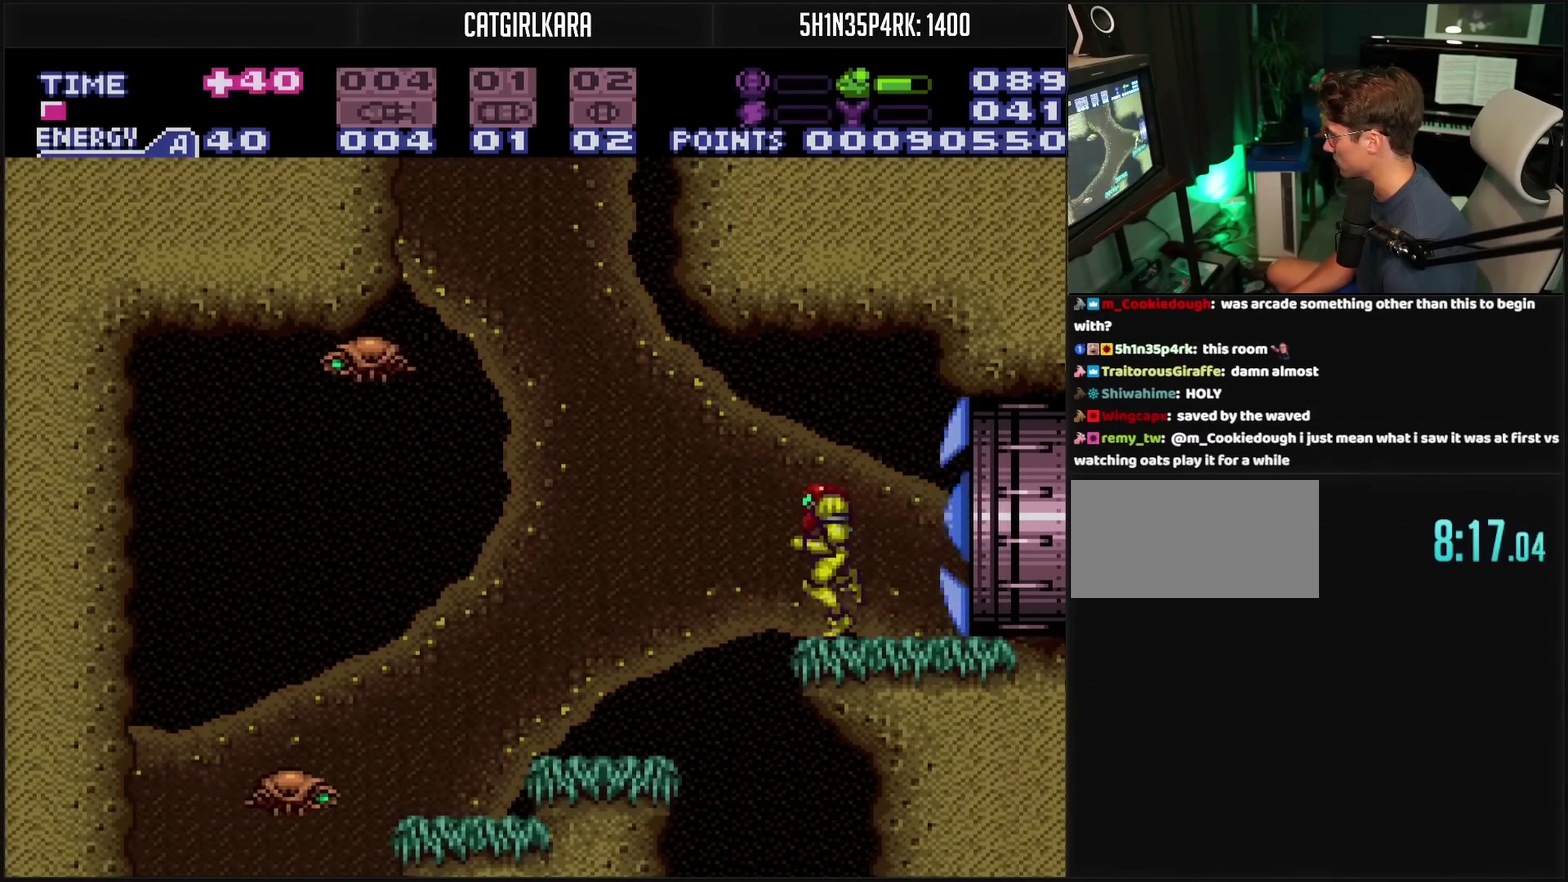
{"buttons": ["CROSS", "DPAD_LEFT"], "events": [[150, "DPAD_LEFT", "up"], [200, "DPAD_RIGHT", "down"], [367, "DPAD_LEFT", "down"], [367, "DPAD_RIGHT", "up"], [450, "DPAD_LEFT", "up"], [500, "DPAD_LEFT", "down"]]}
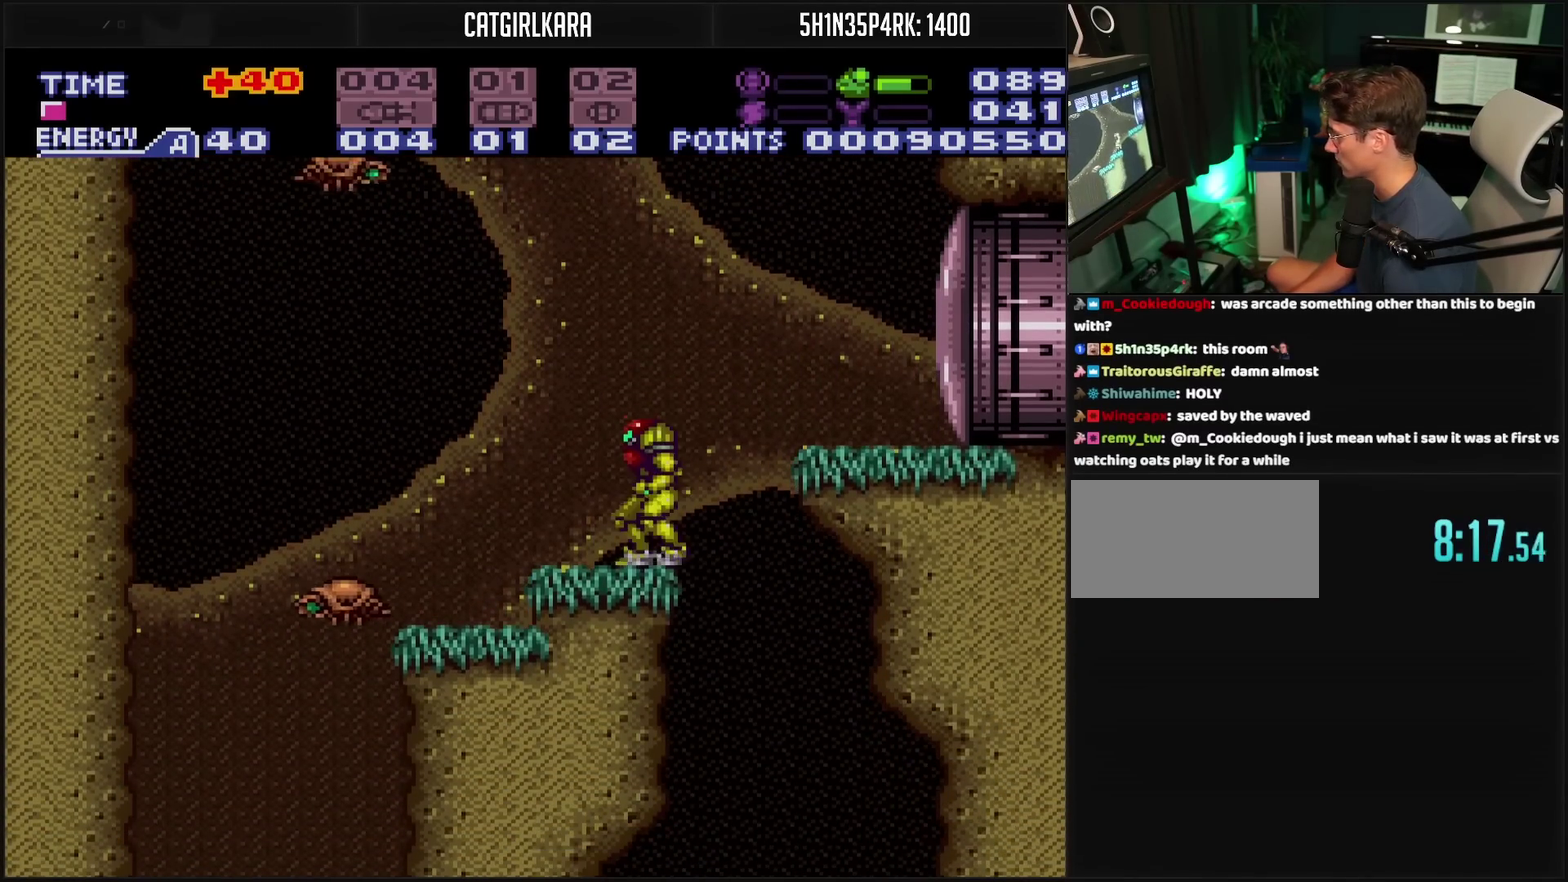
{"buttons": ["DPAD_LEFT"], "events": [[183, "CIRCLE", "down"], [283, "CIRCLE", "up"], [283, "CROSS", "up"]]}
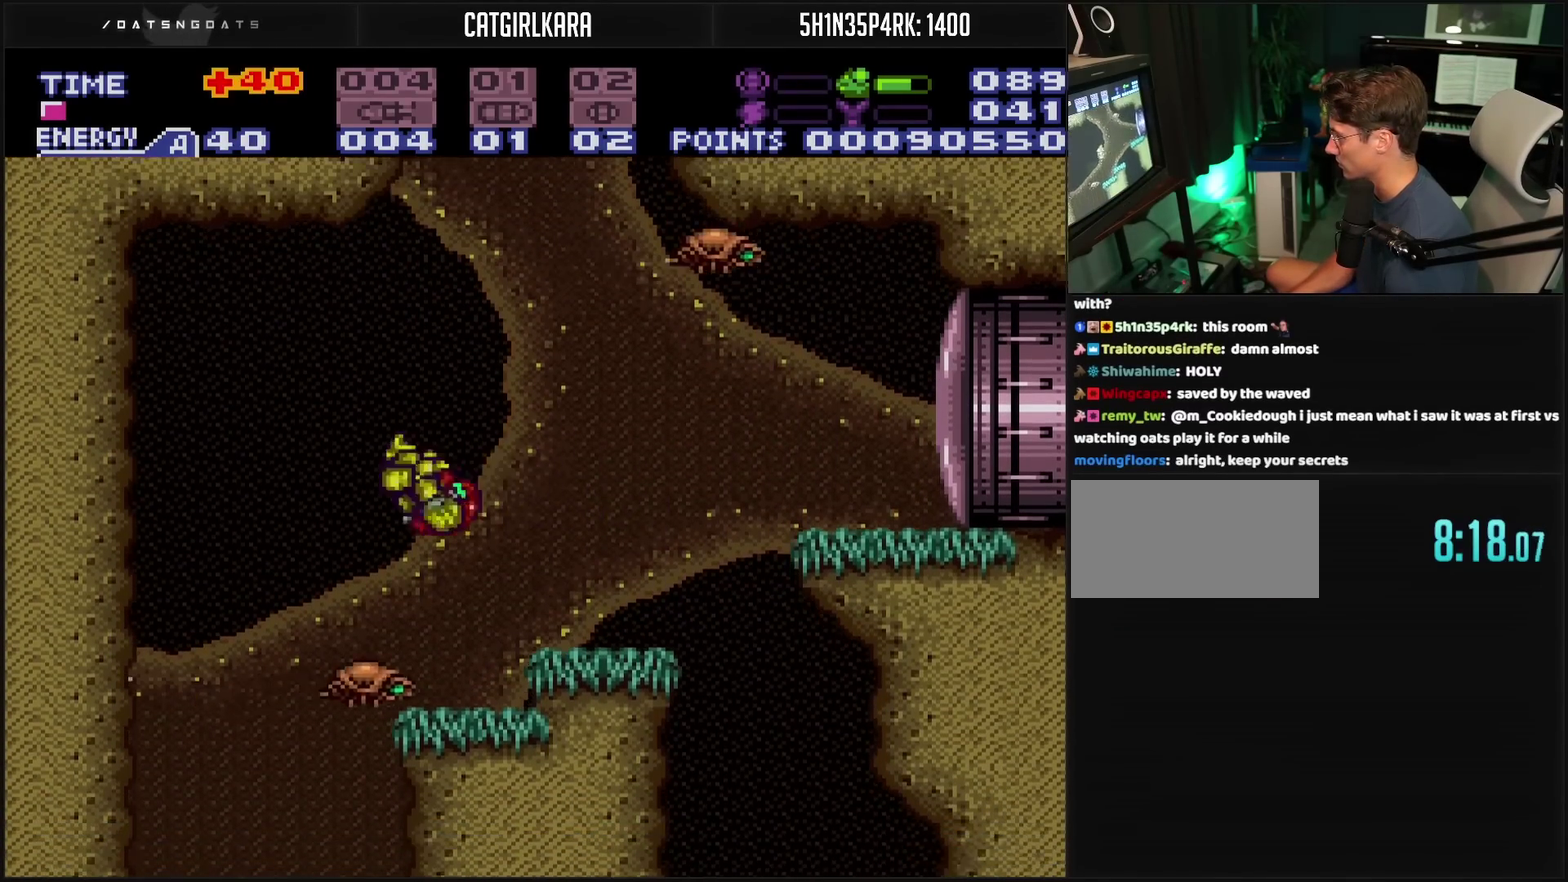
{"buttons": ["CROSS", "DPAD_LEFT"], "events": [[67, "CROSS", "down"]]}
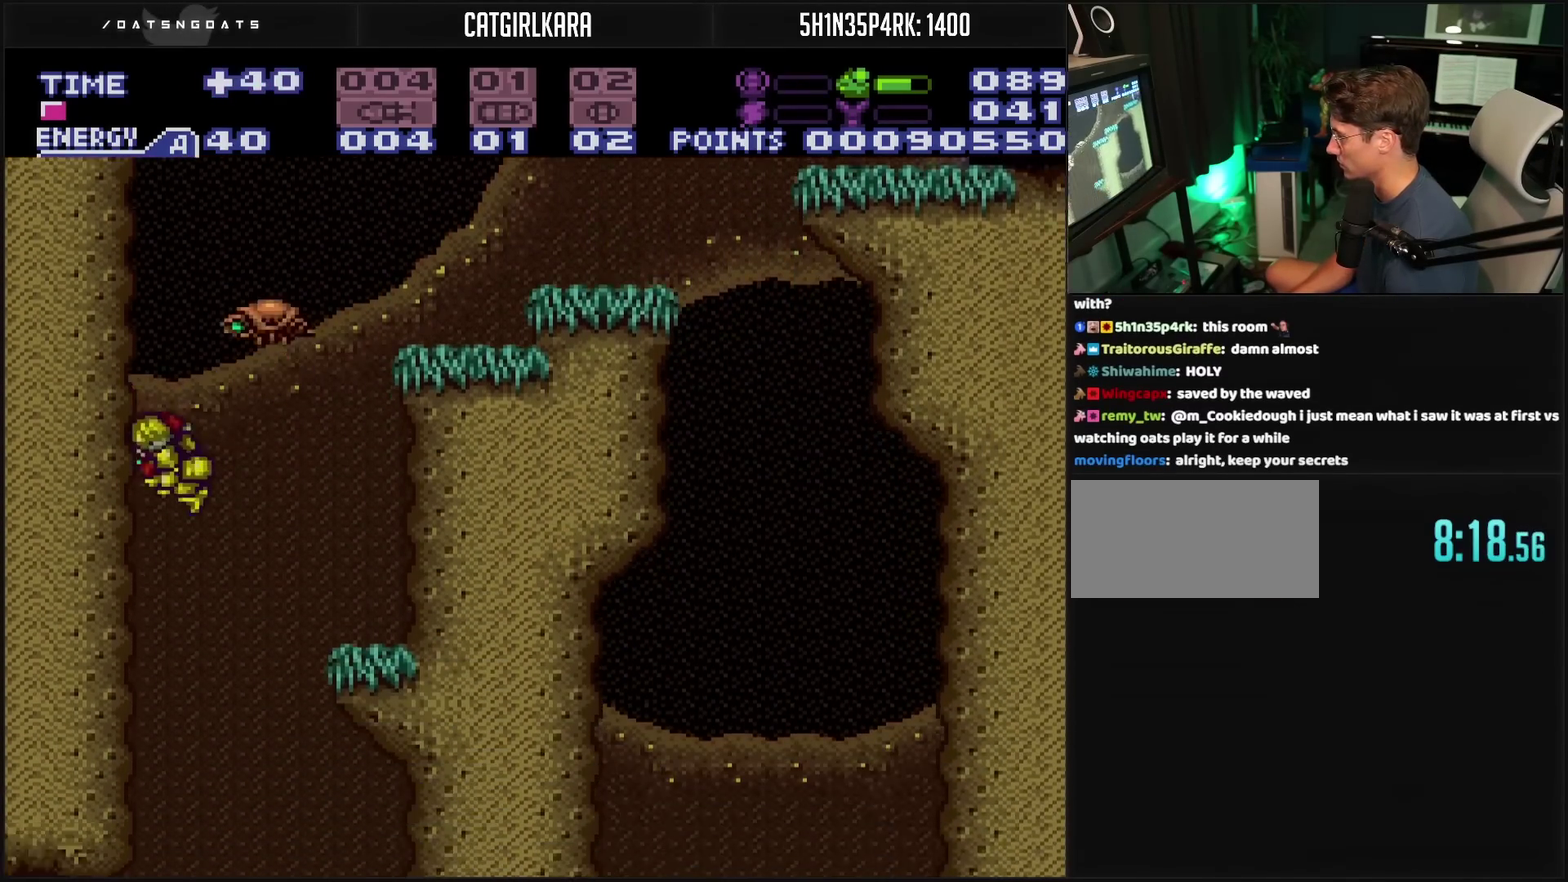
{"buttons": ["CROSS", "DPAD_LEFT"], "events": [[67, "DPAD_DOWN", "down"], [67, "DPAD_LEFT", "up"], [500, "DPAD_DOWN", "up"], [500, "DPAD_LEFT", "down"]]}
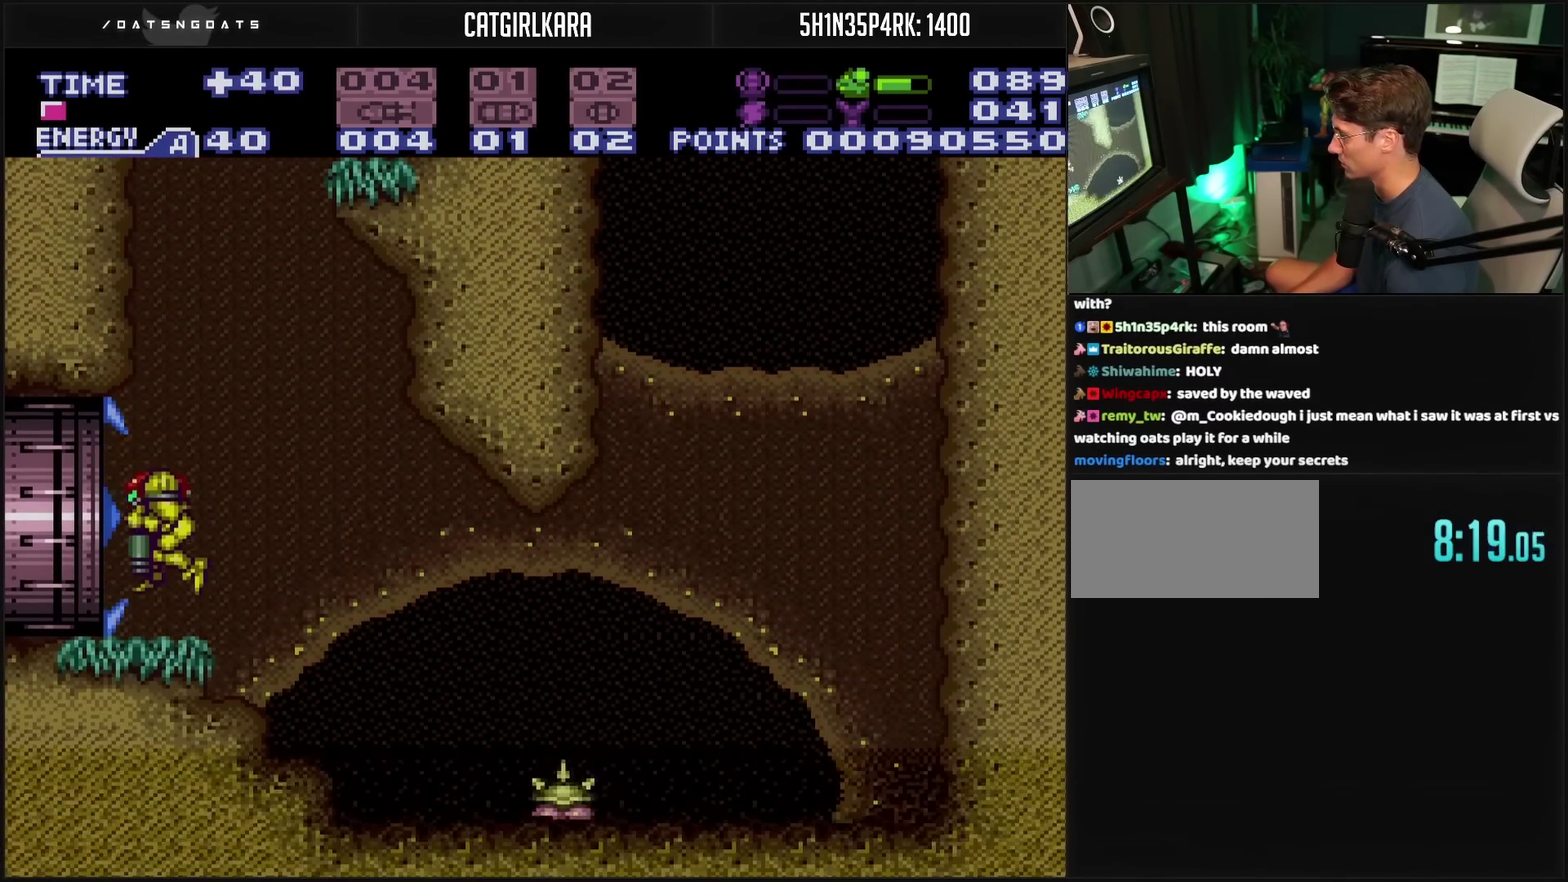
{"buttons": ["CROSS", "DPAD_LEFT"], "events": [[50, "R1", "down"], [100, "R1", "up"], [167, "L1", "down"], [300, "L1", "up"]]}
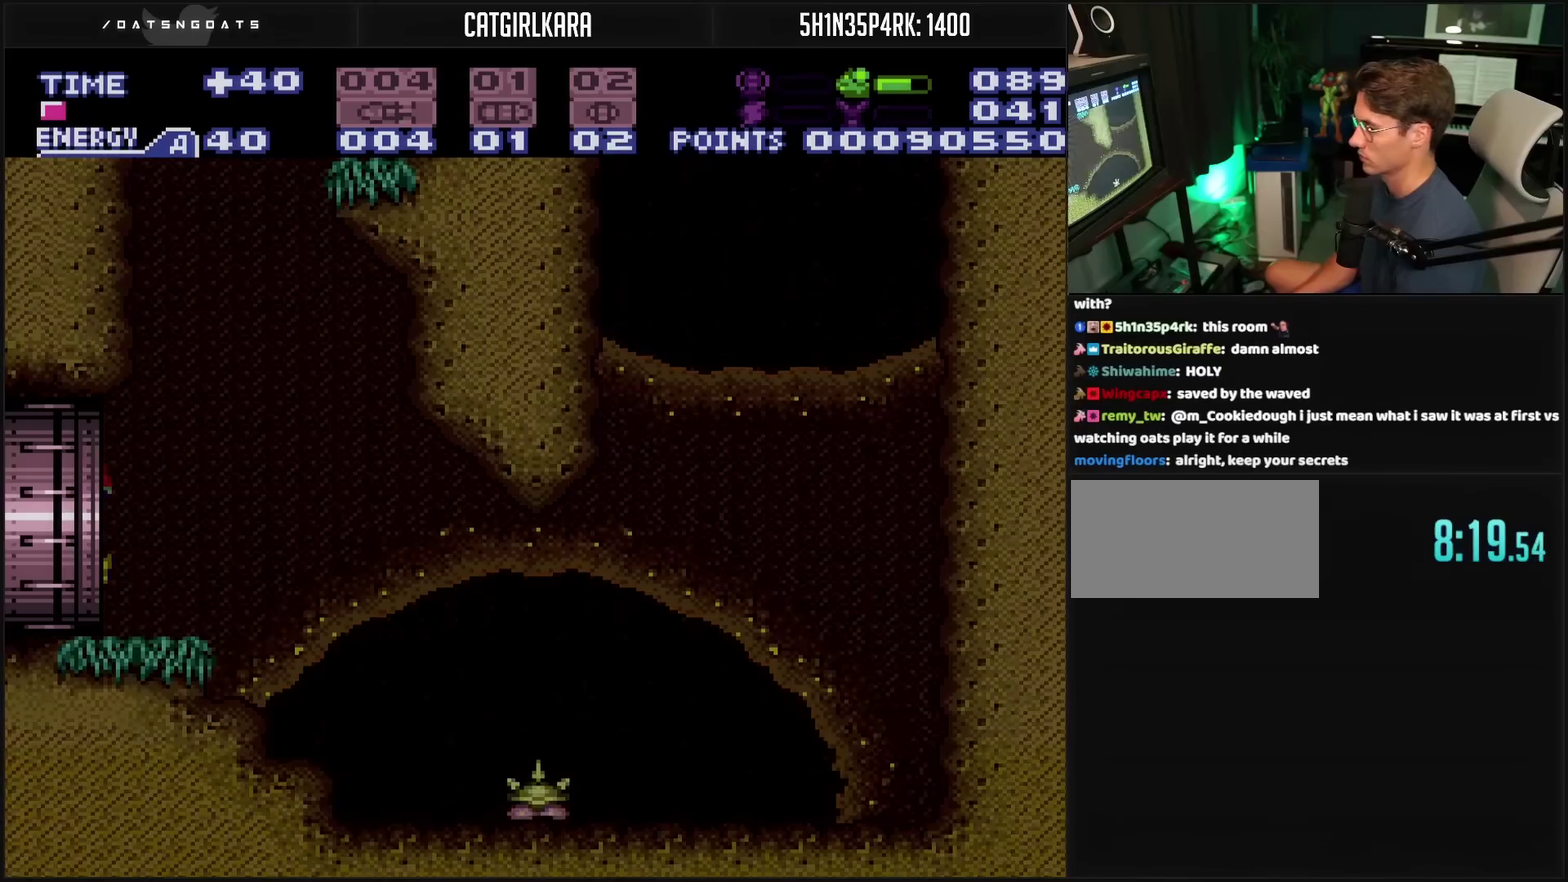
{"buttons": ["CROSS", "L1", "DPAD_LEFT"], "events": [[300, "CROSS", "up"], [417, "CROSS", "down"], [433, "L1", "down"]]}
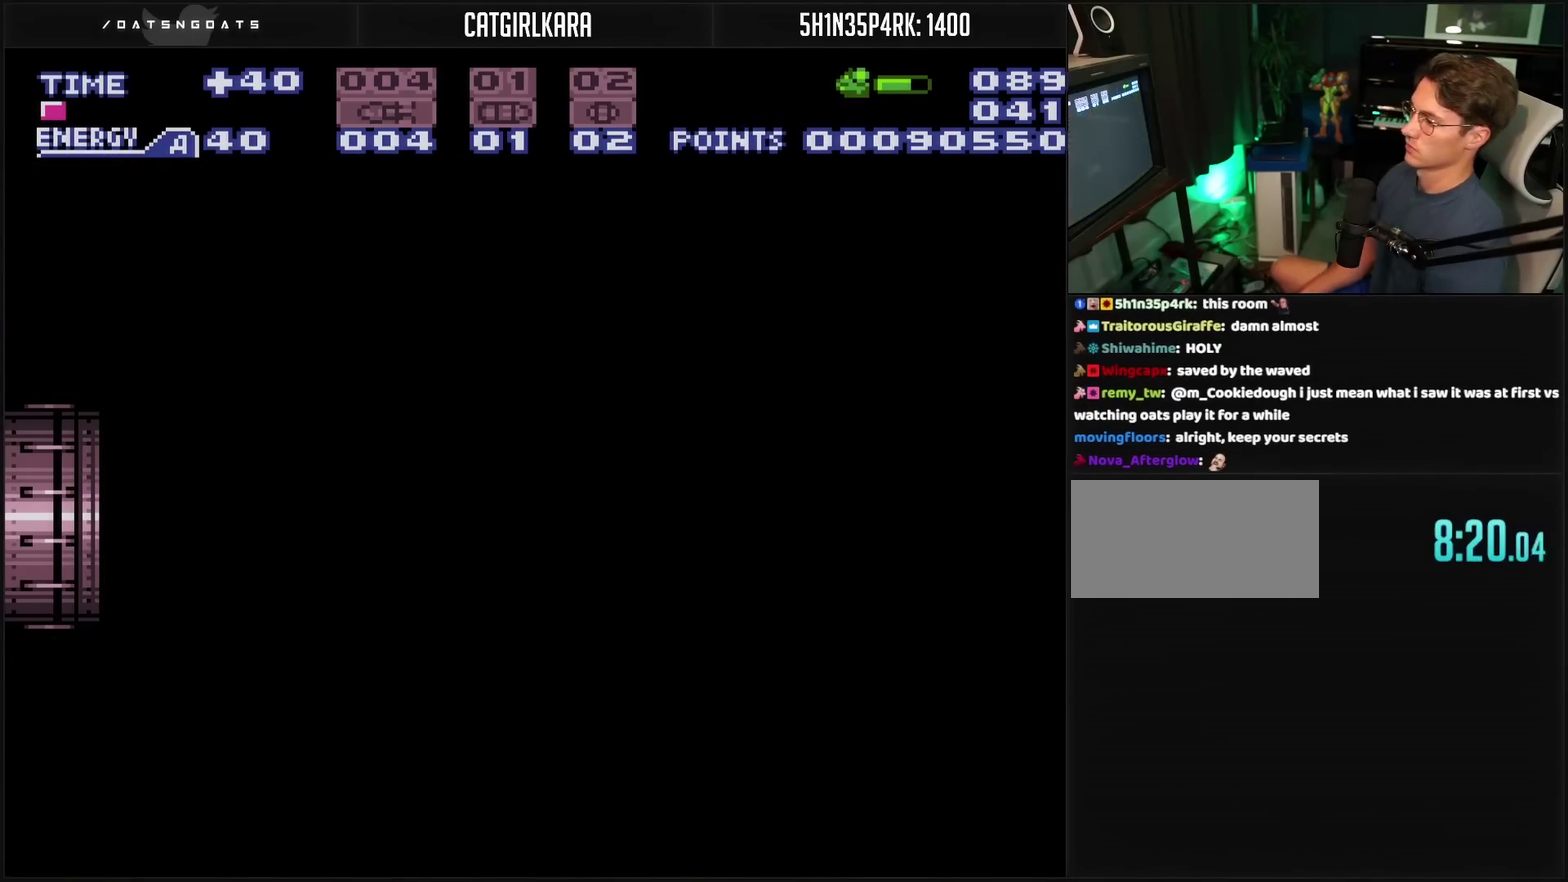
{"buttons": ["CROSS", "DPAD_LEFT"], "events": [[167, "L1", "up"]]}
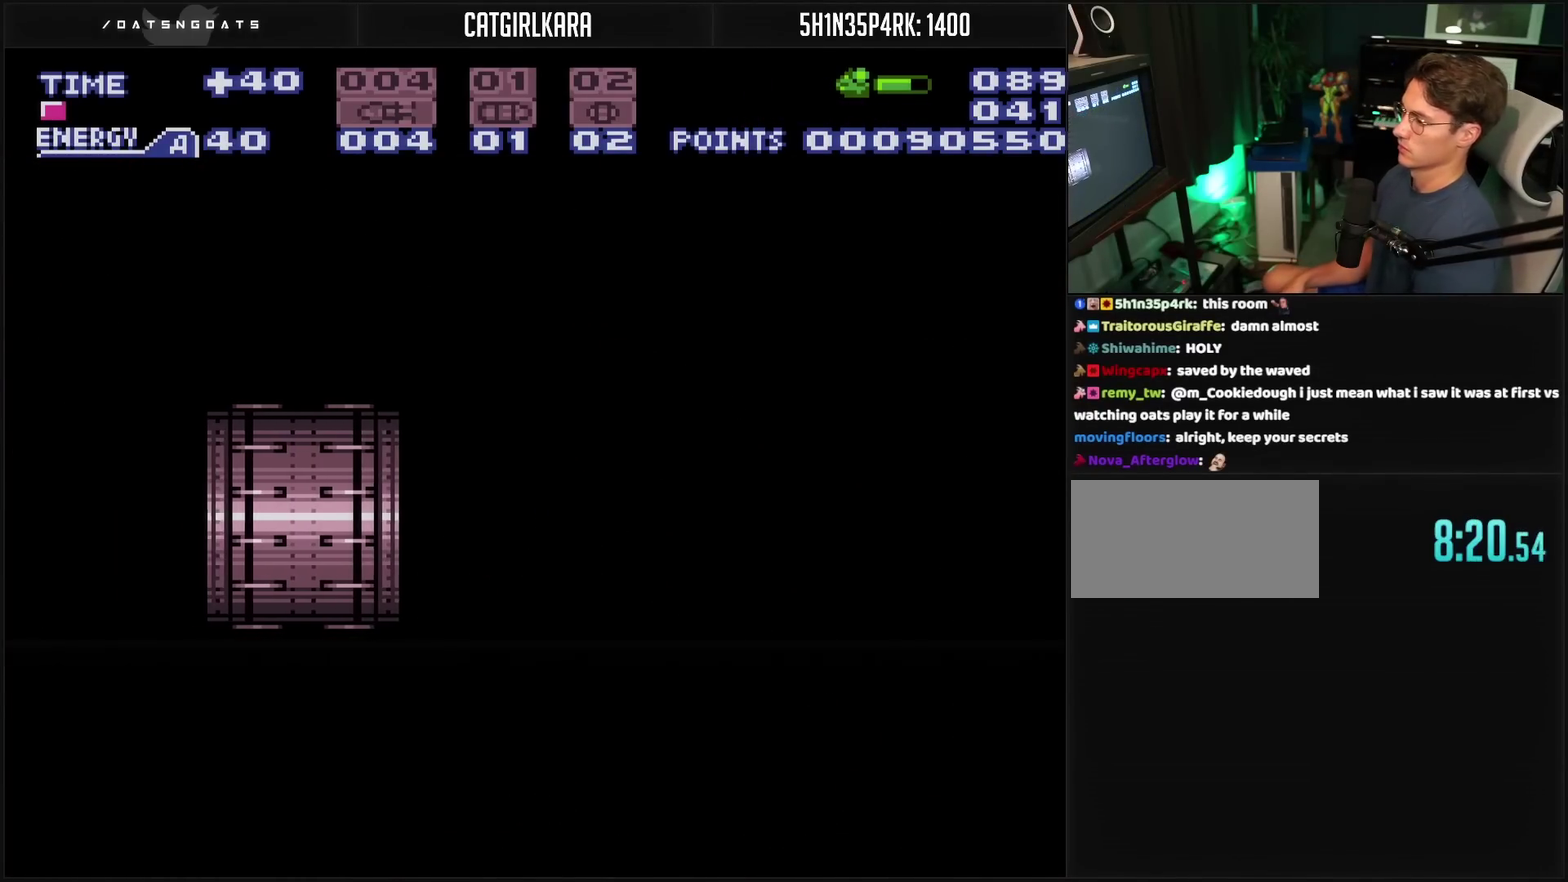
{"buttons": ["CROSS"], "events": [[133, "DPAD_LEFT", "up"]]}
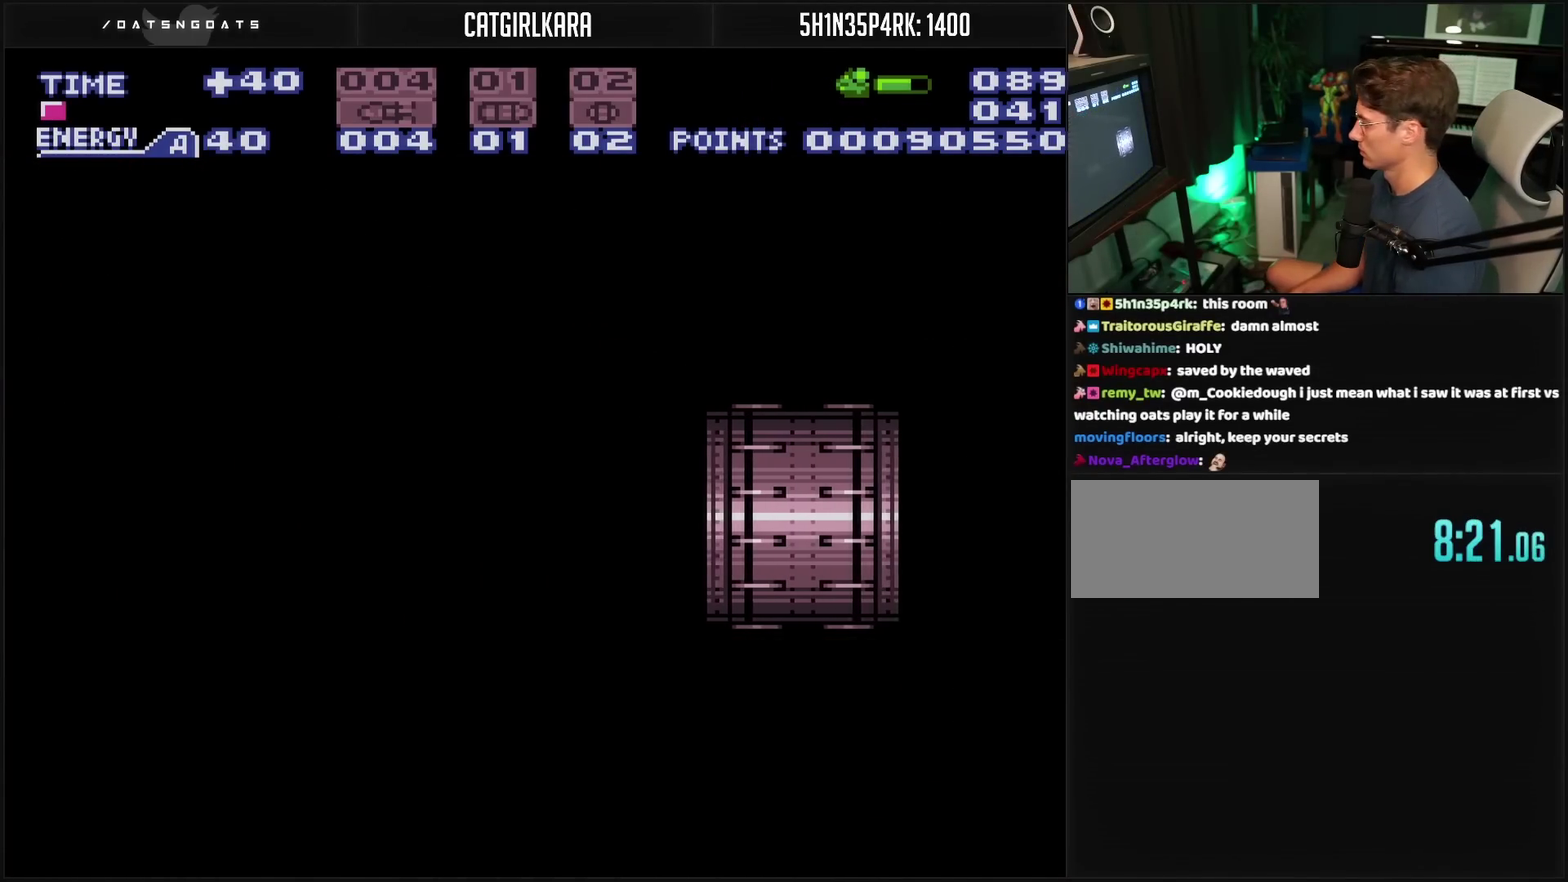
{"buttons": ["CROSS"], "events": []}
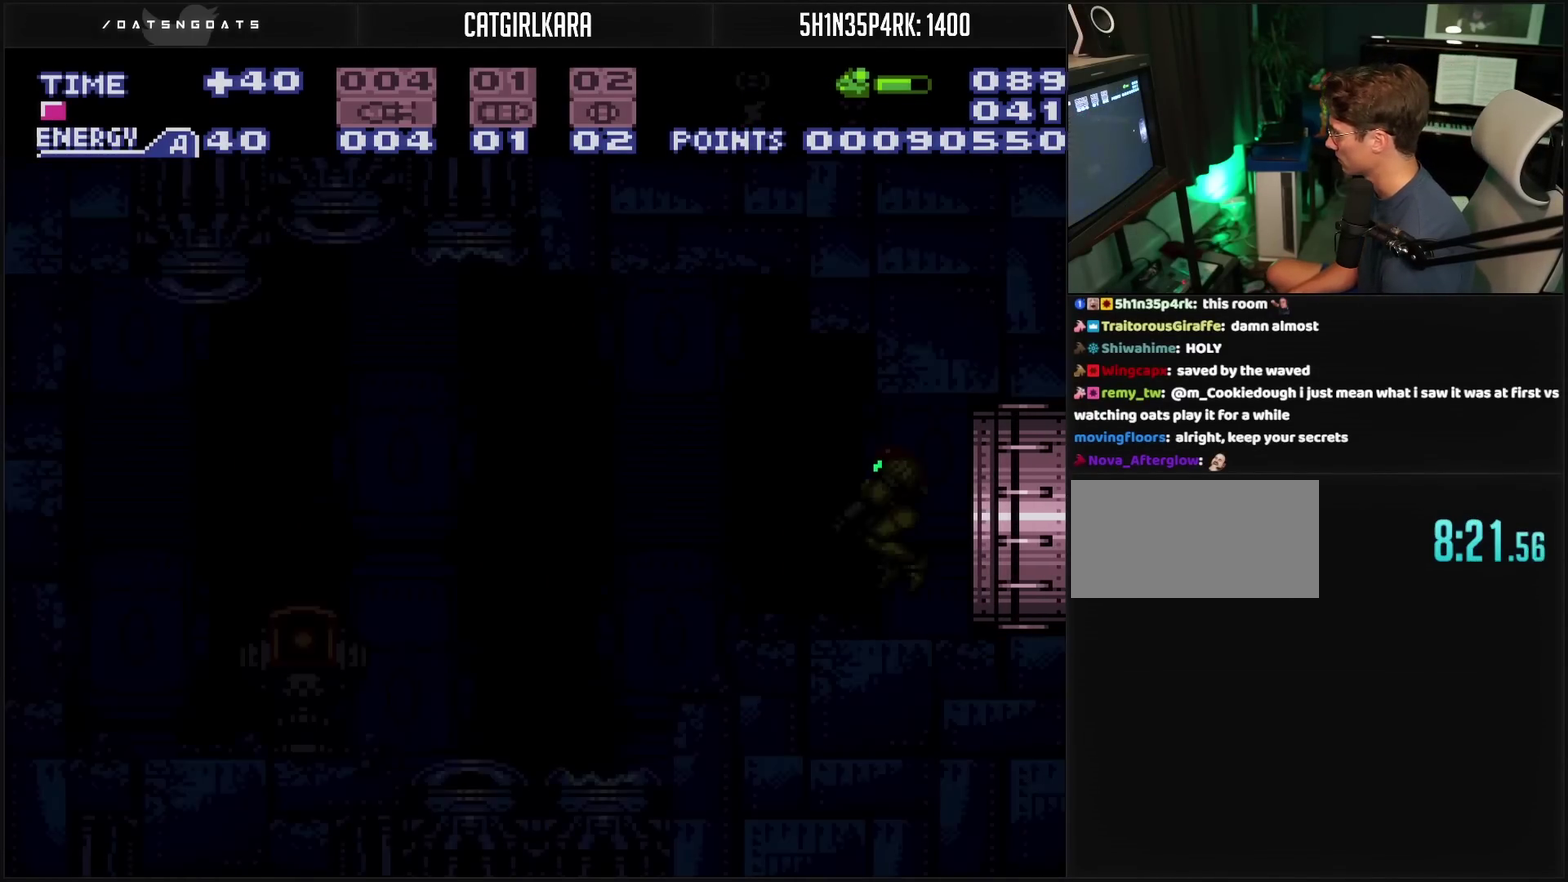
{"buttons": ["CROSS"], "events": []}
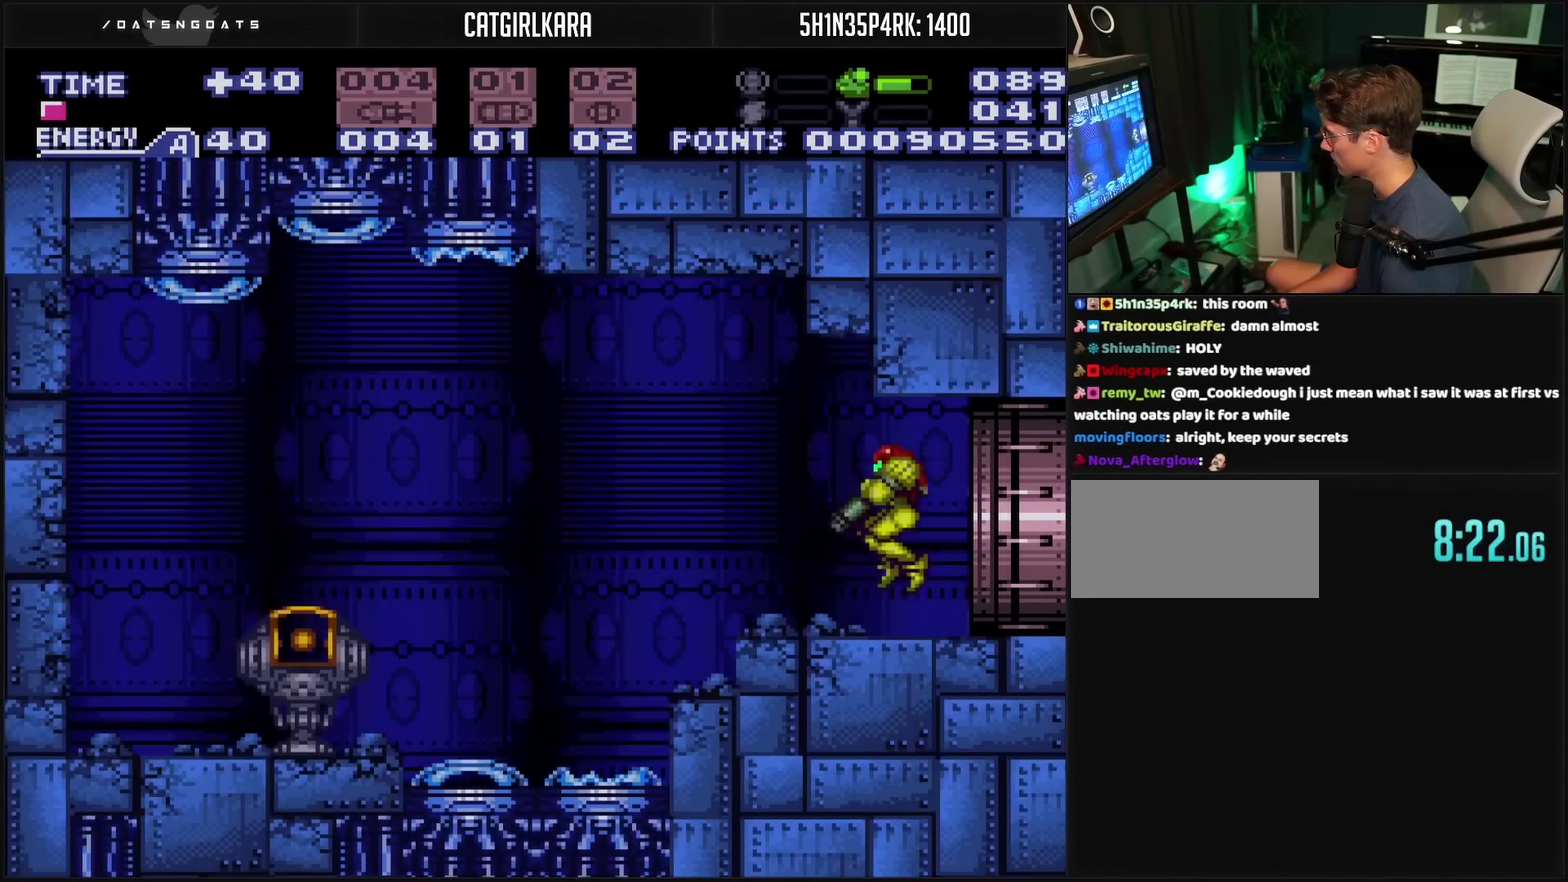
{"buttons": ["CROSS", "DPAD_LEFT"], "events": [[250, "DPAD_LEFT", "down"]]}
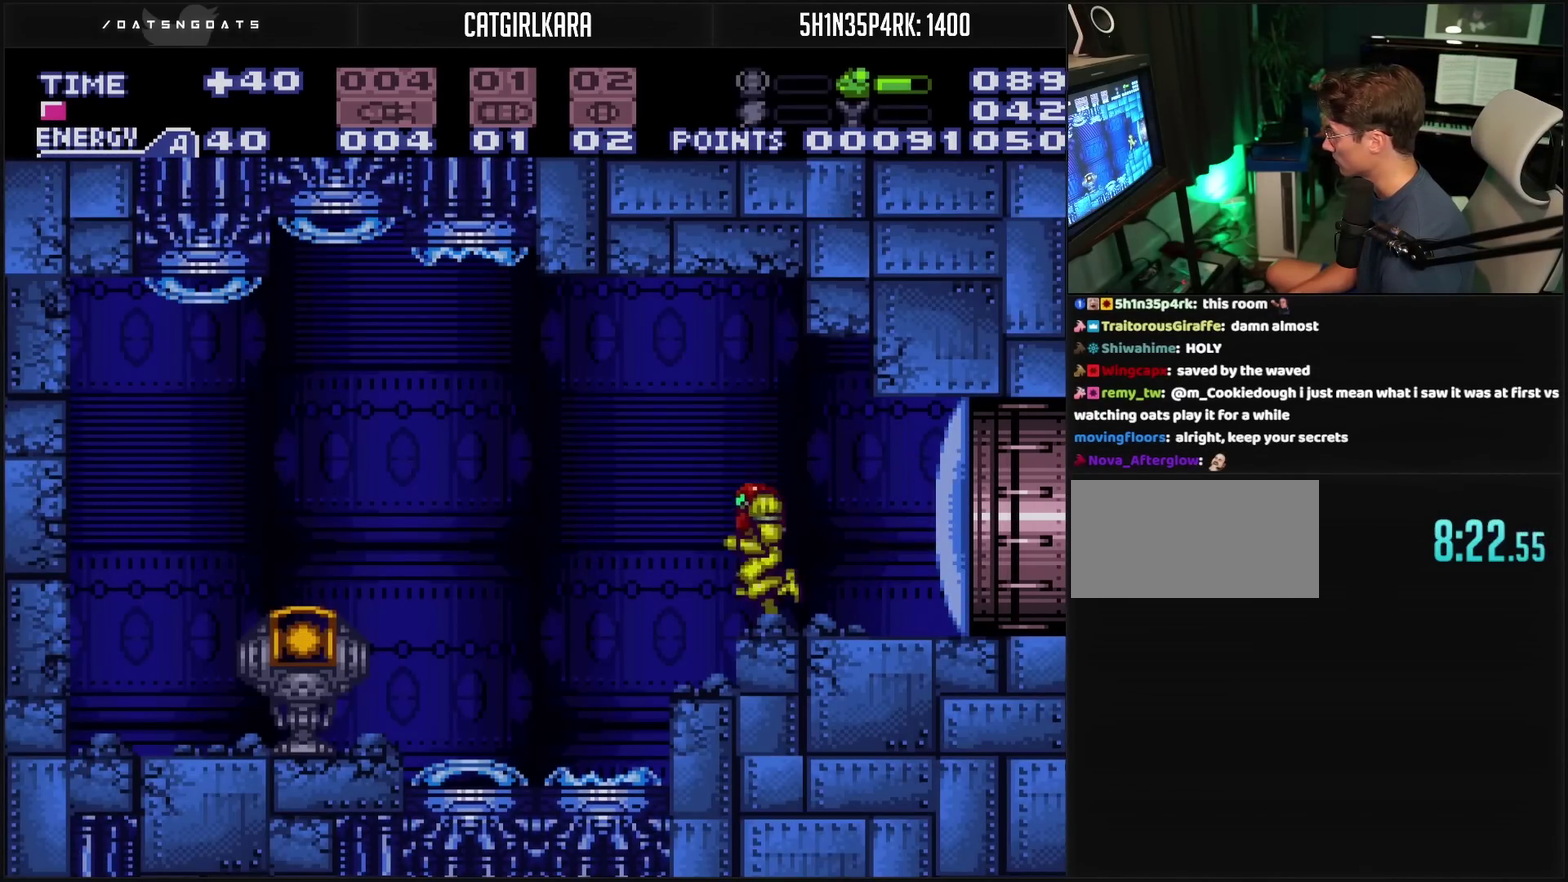
{"buttons": ["CROSS", "DPAD_LEFT"], "events": []}
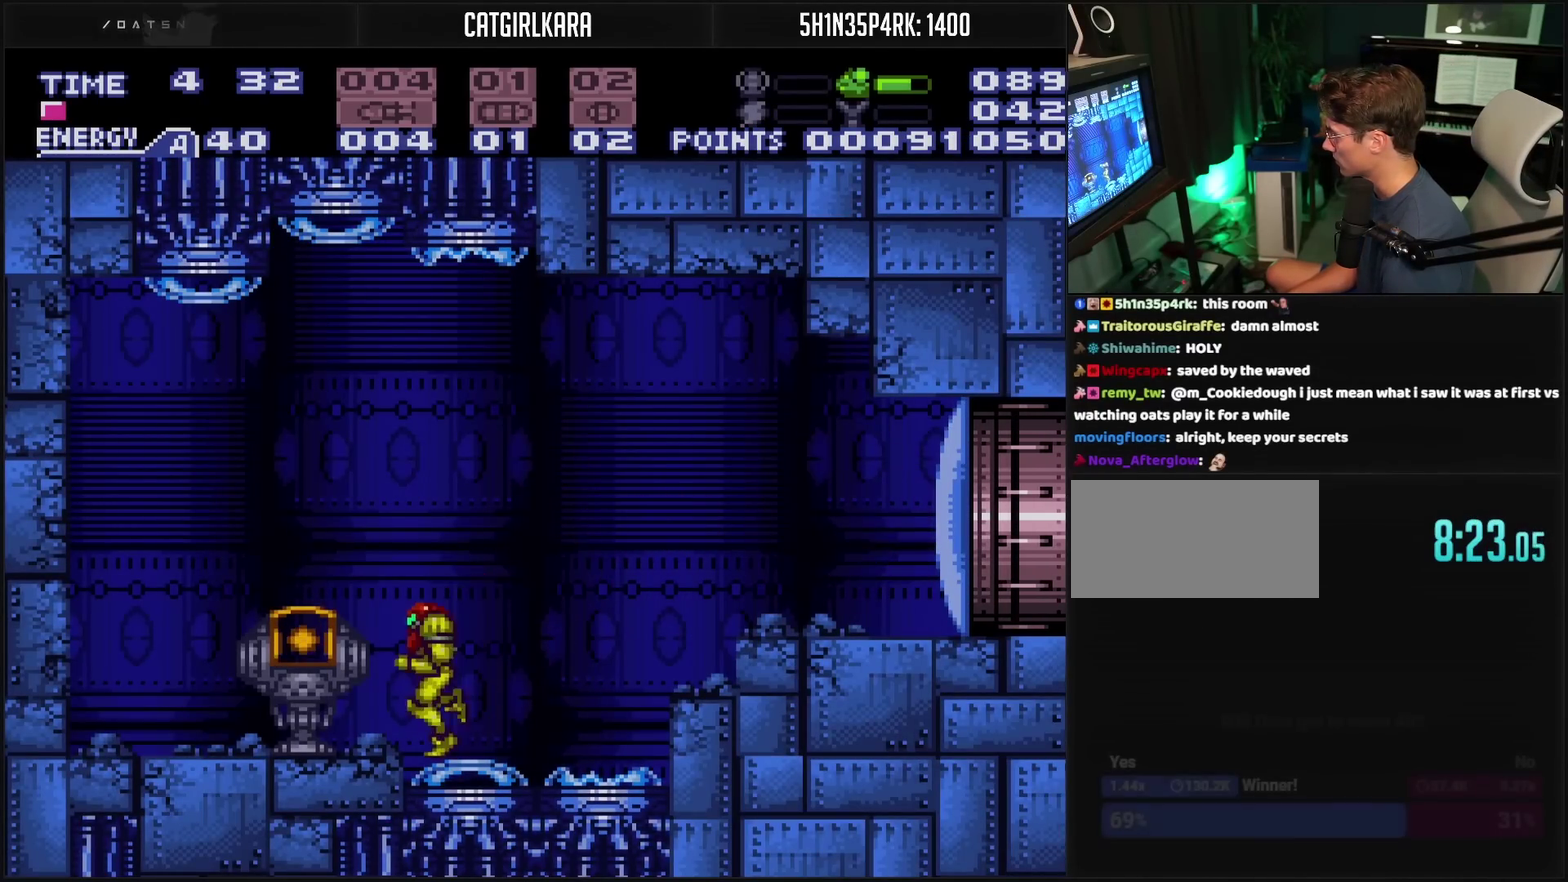
{"buttons": ["CROSS"], "events": [[217, "CROSS", "up"], [333, "CROSS", "down"], [333, "DPAD_LEFT", "up"], [333, "DPAD_RIGHT", "down"], [500, "DPAD_RIGHT", "up"]]}
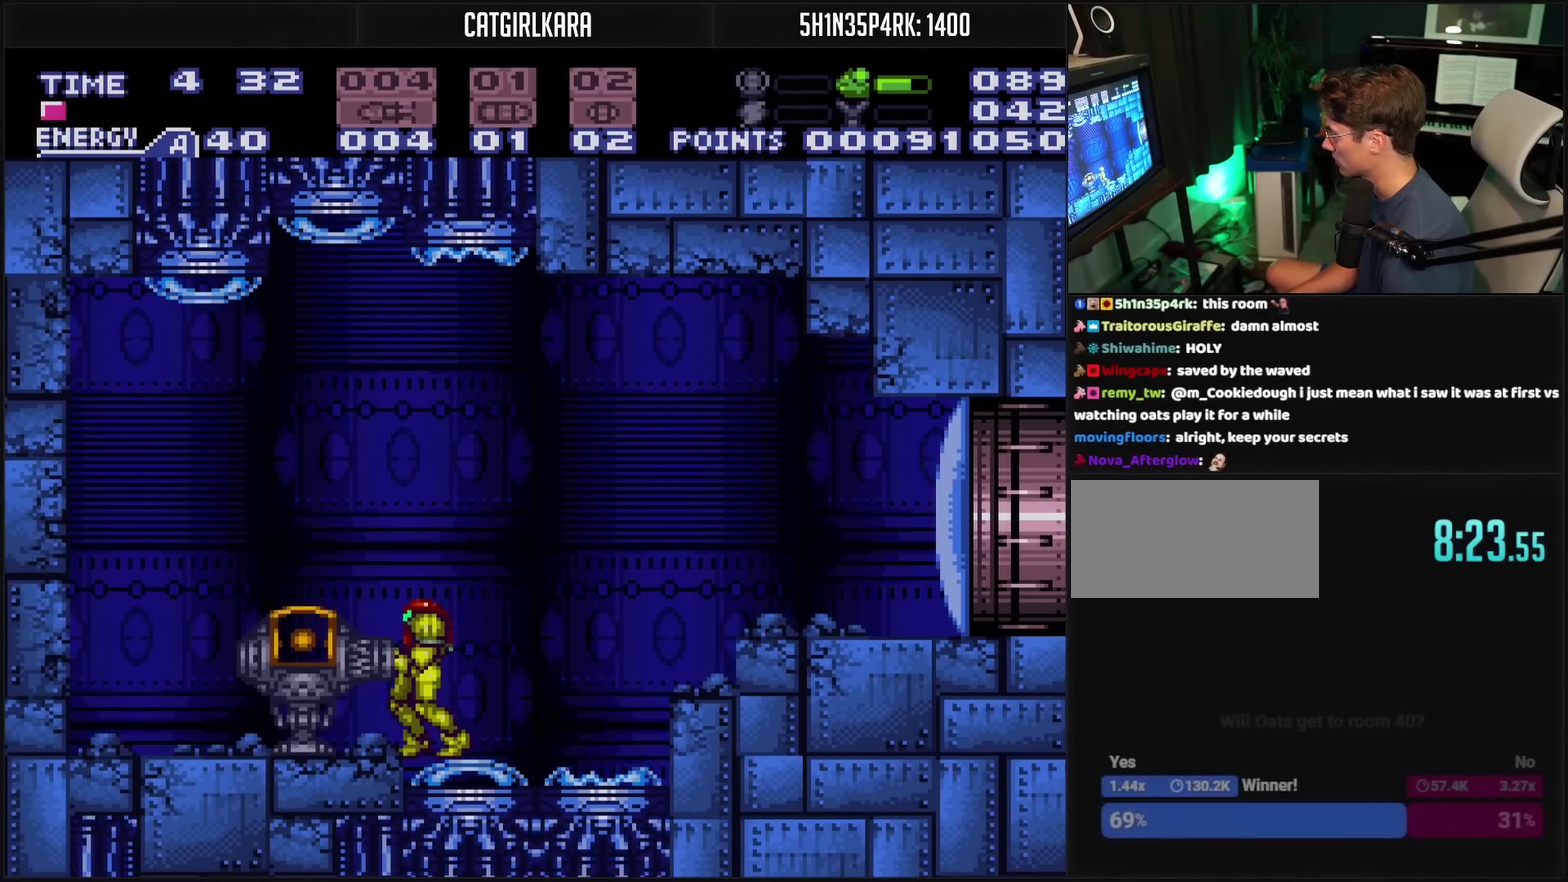
{"buttons": ["CROSS"], "events": [[117, "DPAD_RIGHT", "down"], [450, "DPAD_RIGHT", "up"]]}
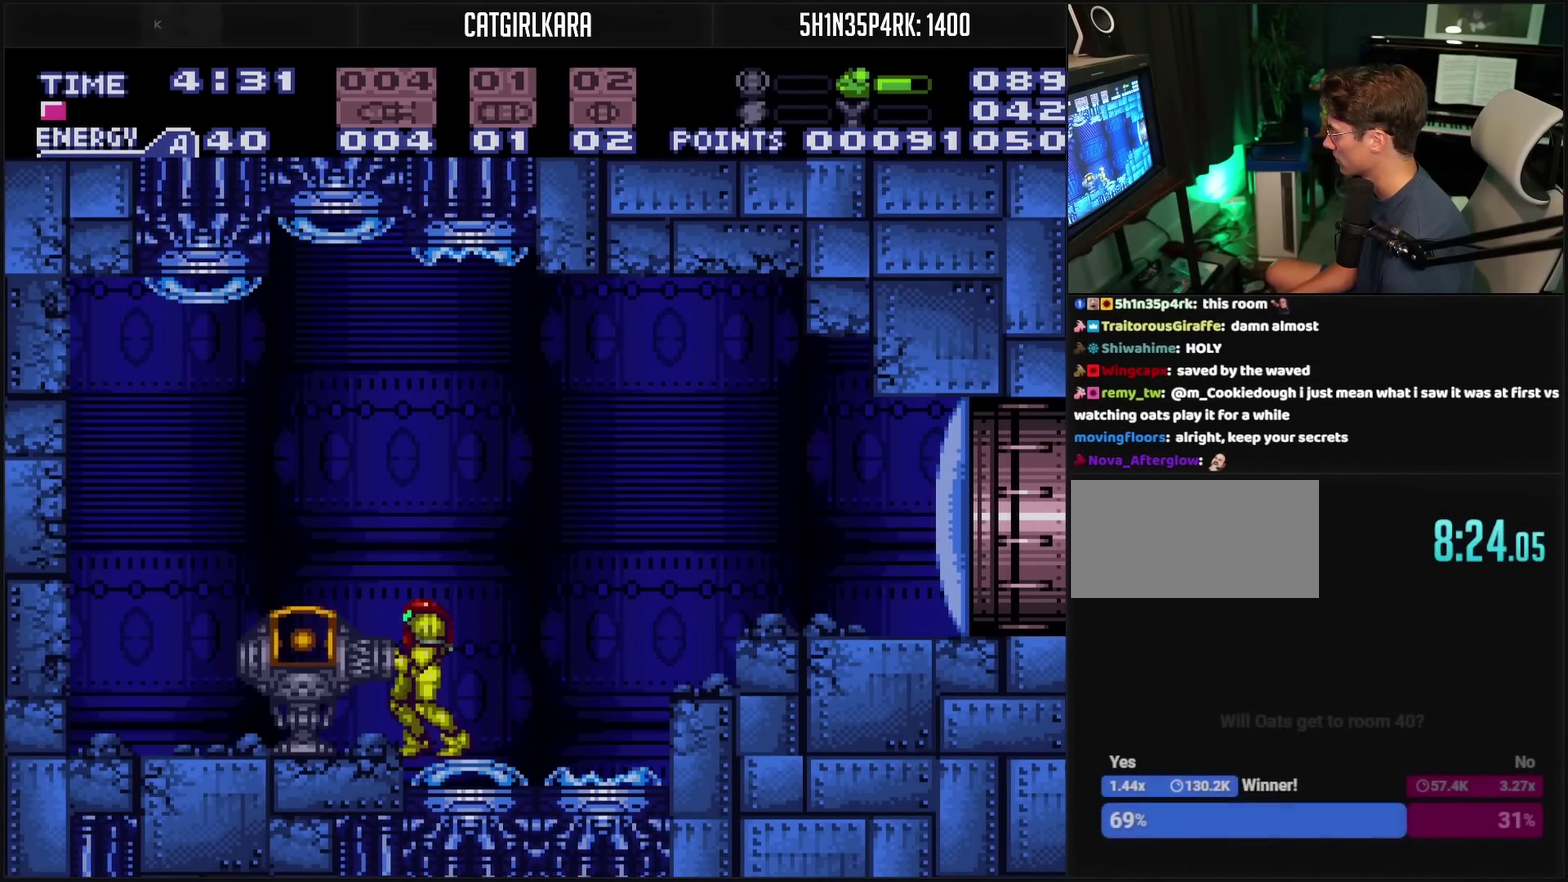
{"buttons": ["CROSS", "DPAD_RIGHT"], "events": [[133, "DPAD_RIGHT", "down"]]}